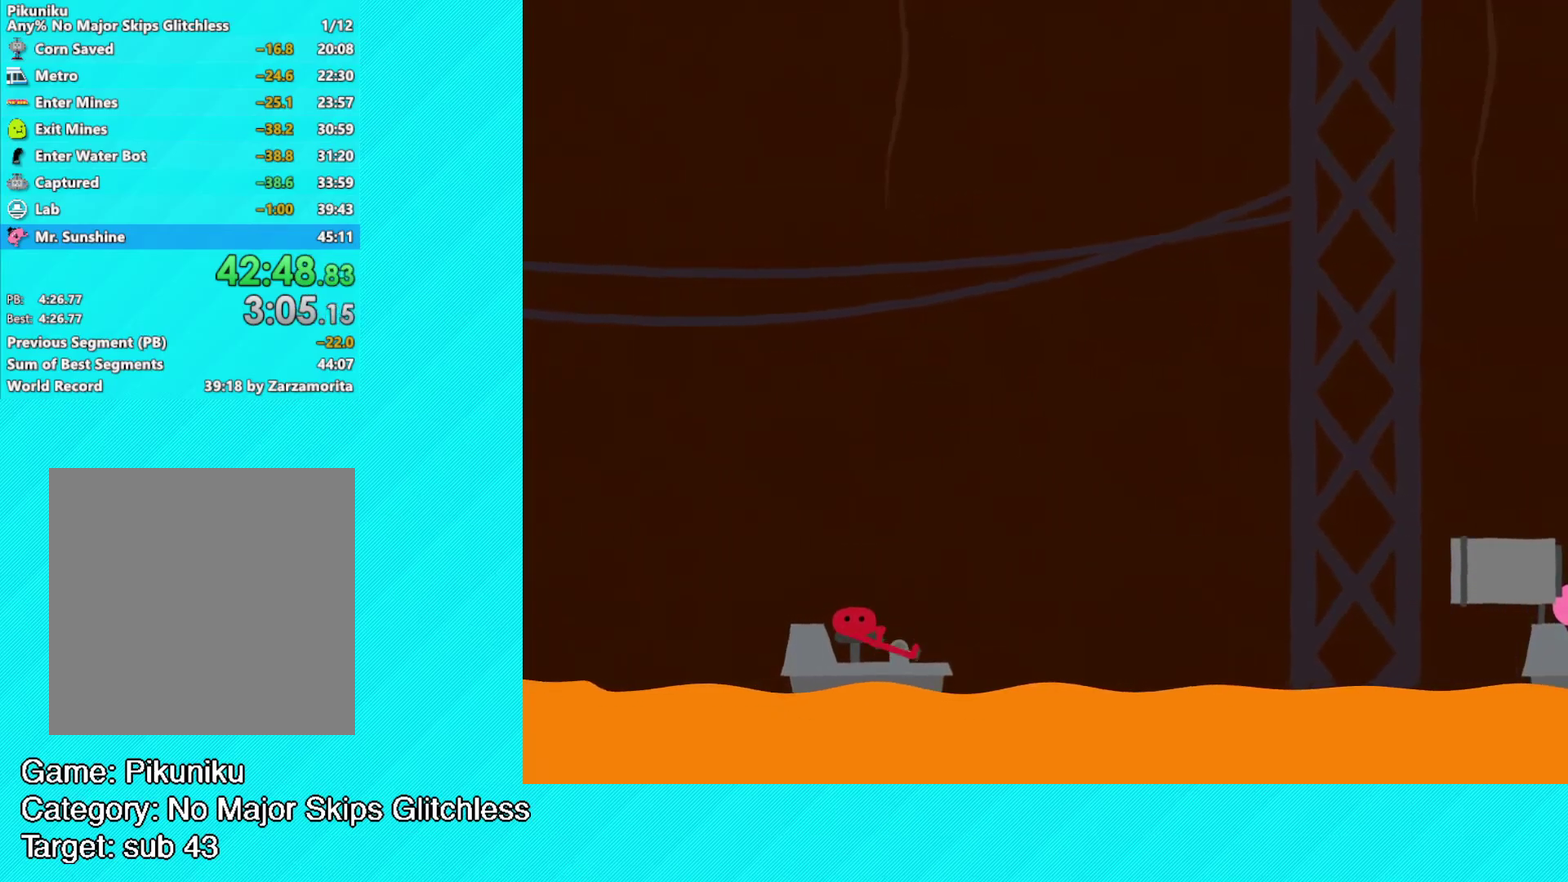
Gameplay with a controller (Xbox layout); each line is a JSON object with the inputs held at the frame after it. "events" lists button and stick changes between this image and that frame as [ms after this image, input, new state], when the widget could be followed in between. Not read: R3 right_stick.
{"buttons": [], "left_stick": "up-right", "events": []}
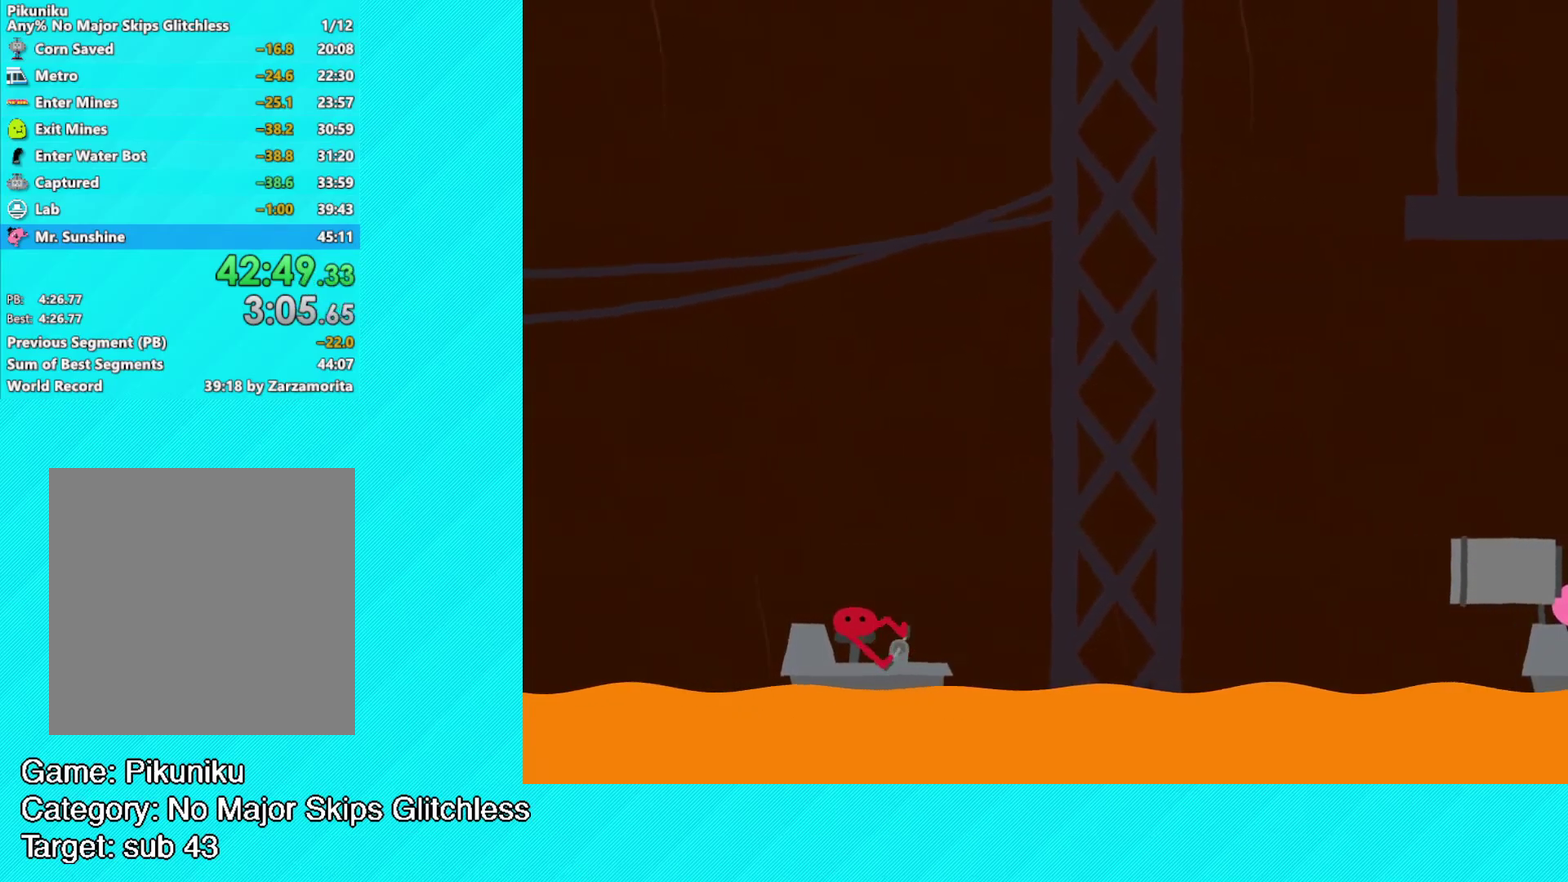
{"buttons": ["A"], "left_stick": "up-right", "events": [[433, "A", "down"]]}
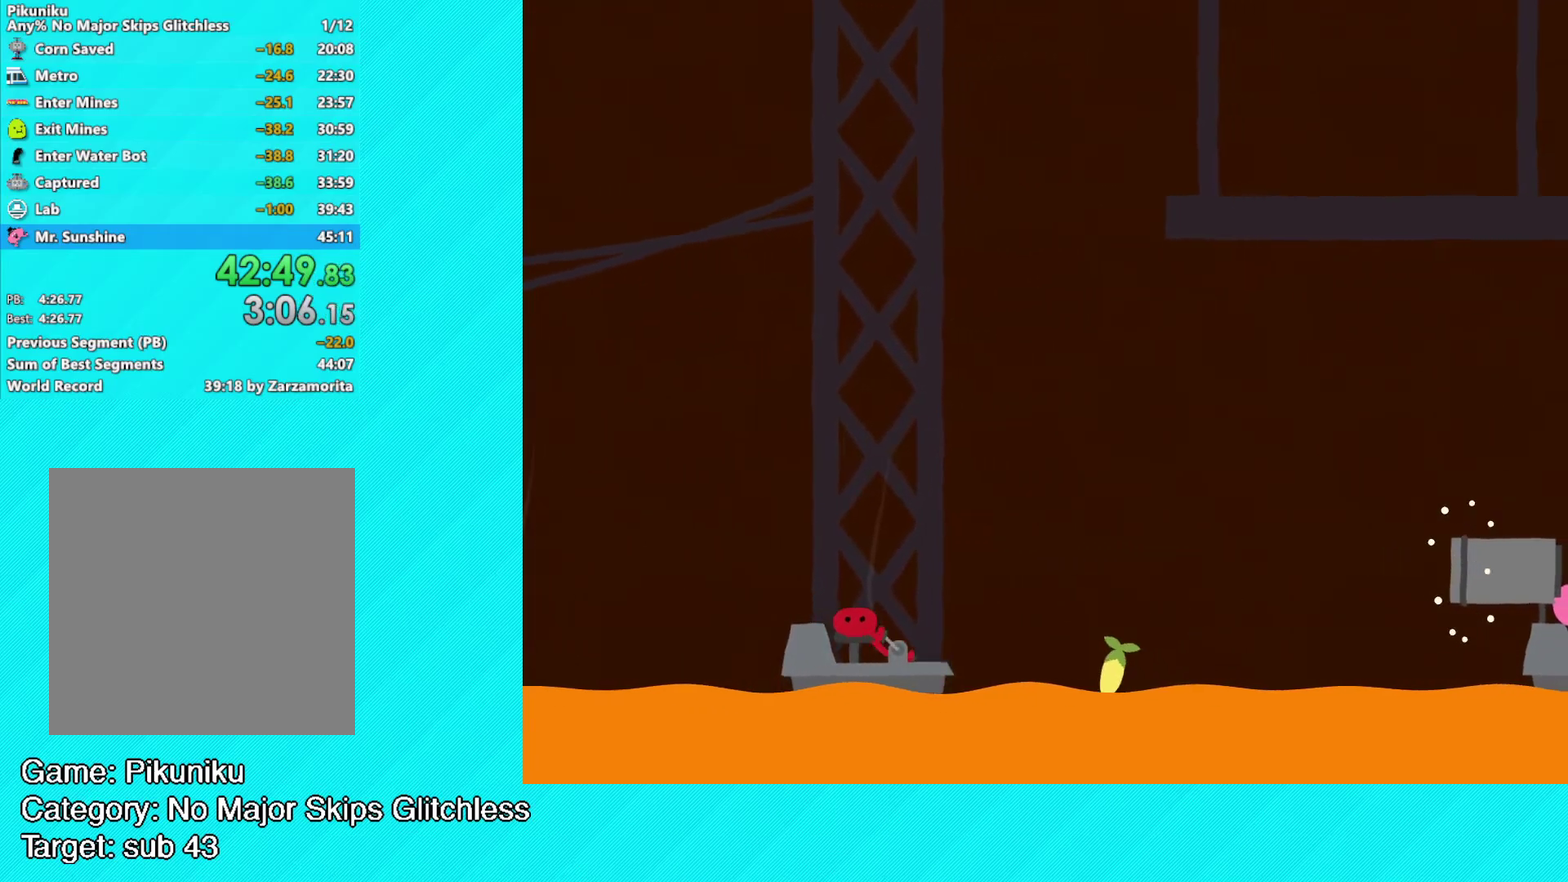
{"buttons": [], "left_stick": "up-right", "events": [[17, "A", "up"]]}
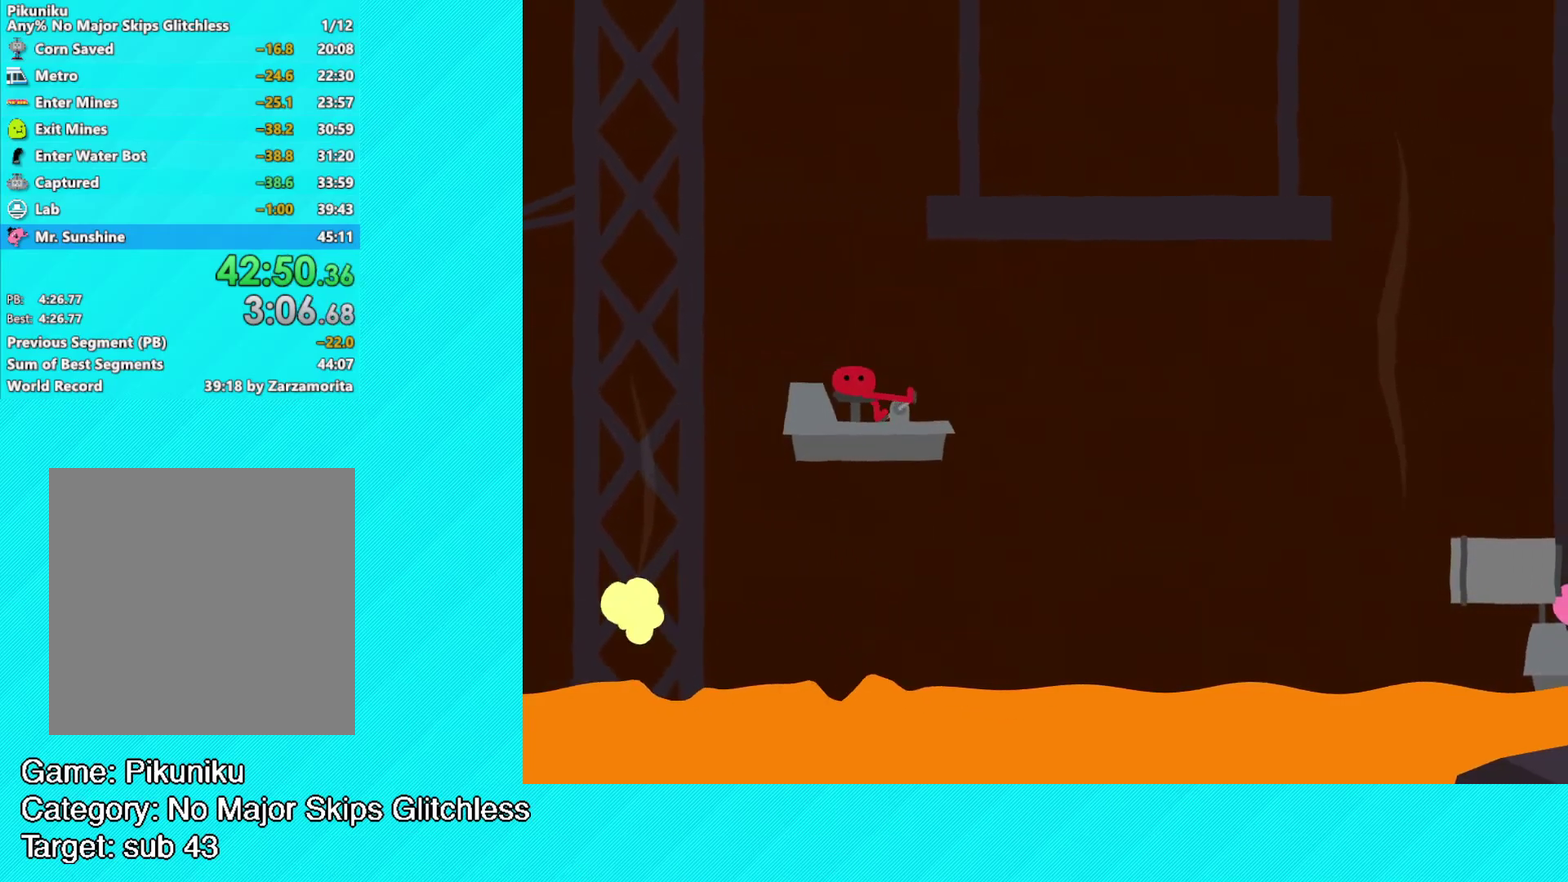
{"buttons": [], "left_stick": "up-right", "events": []}
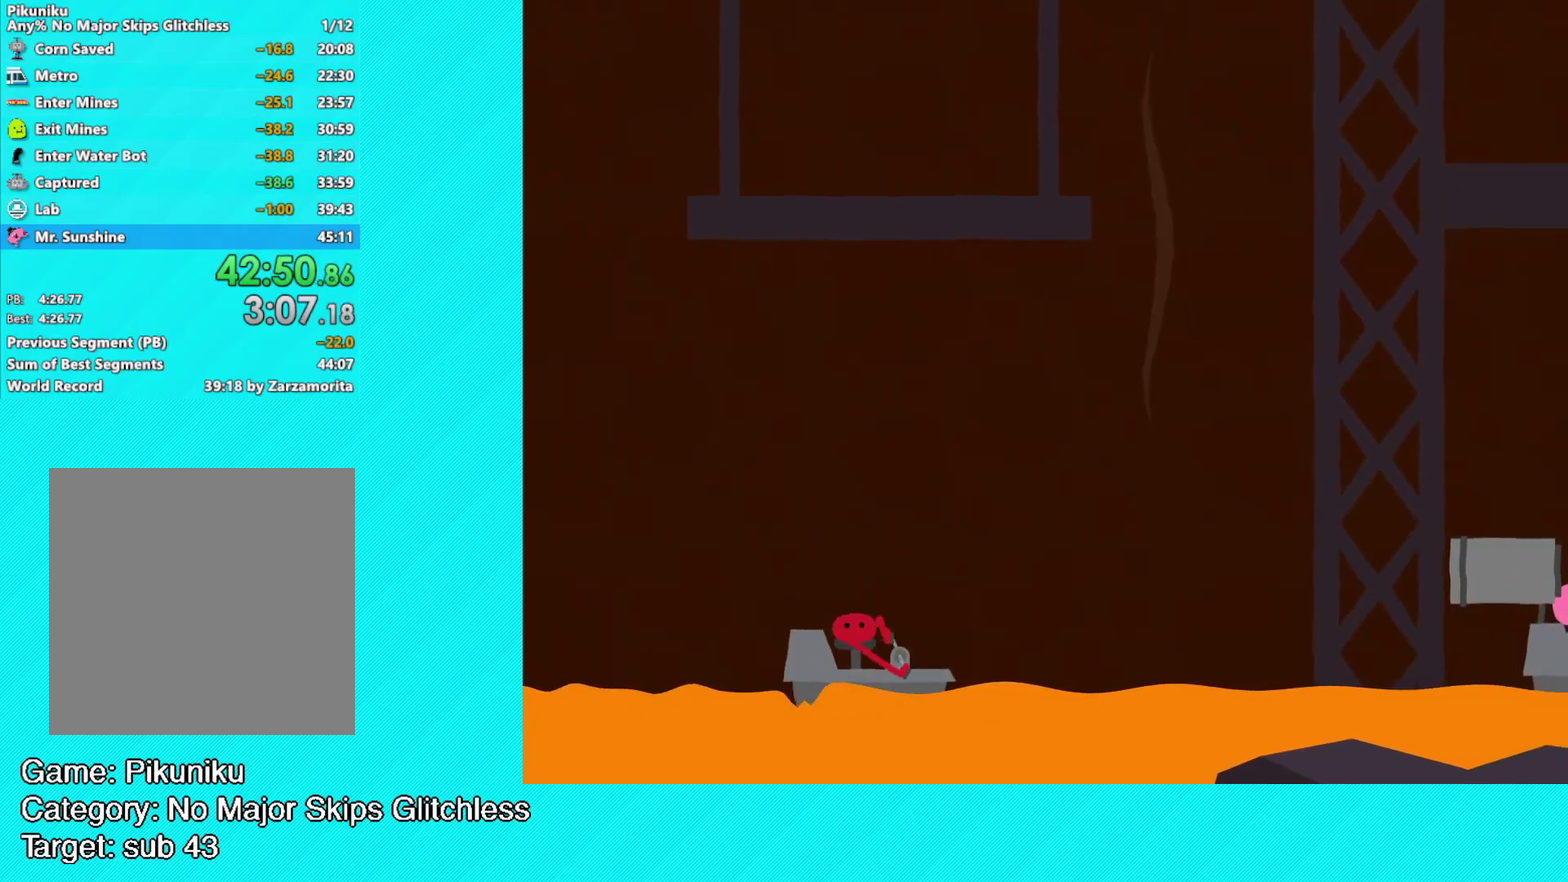
{"buttons": [], "left_stick": "up-right", "events": []}
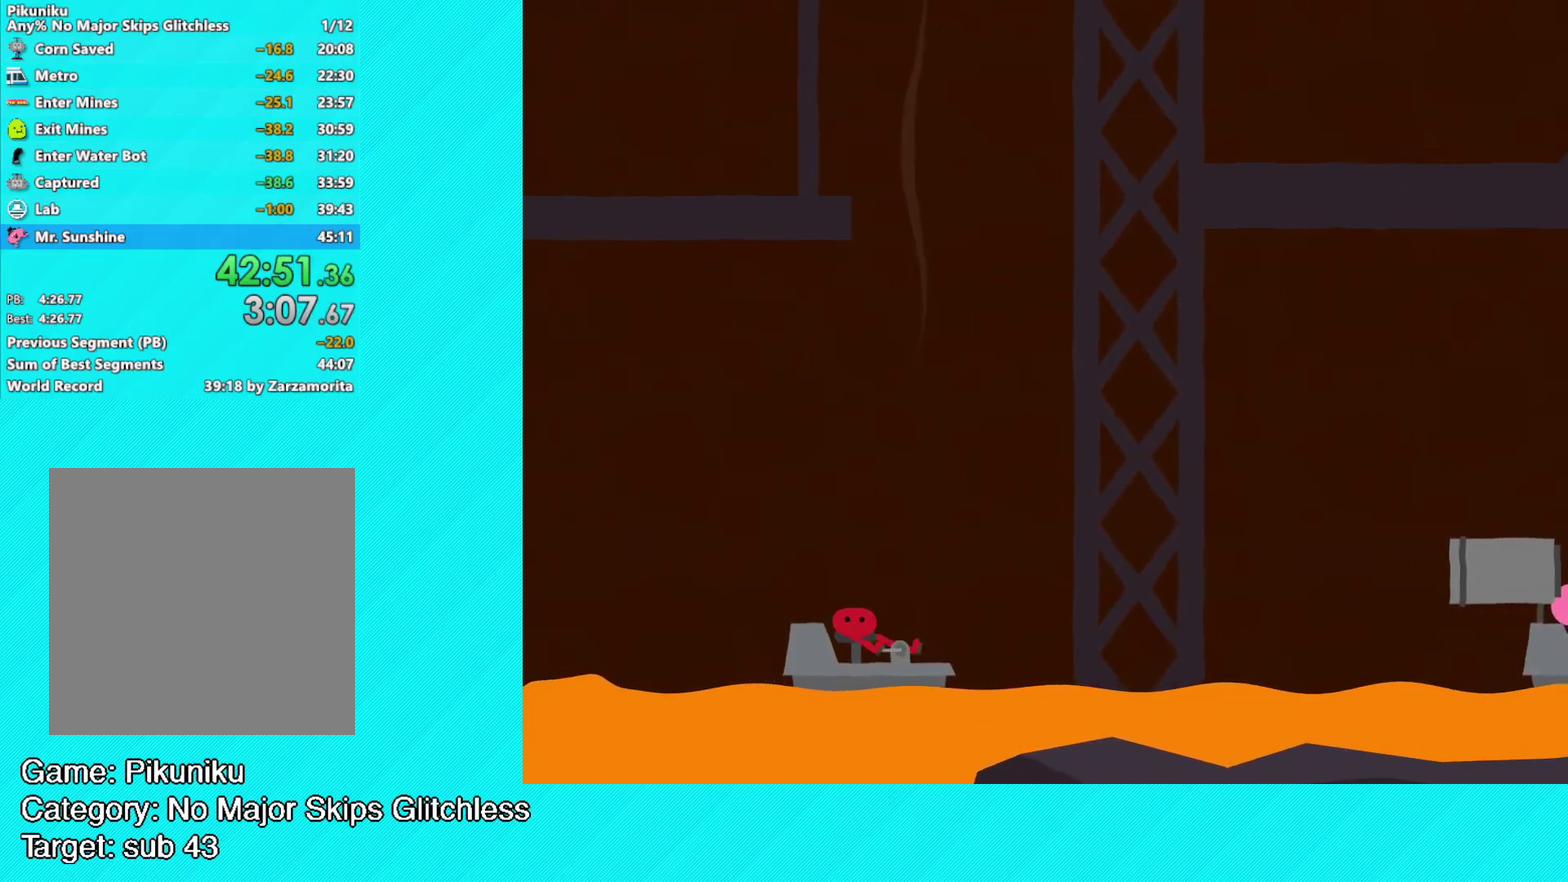
{"buttons": [], "left_stick": "up-right", "events": []}
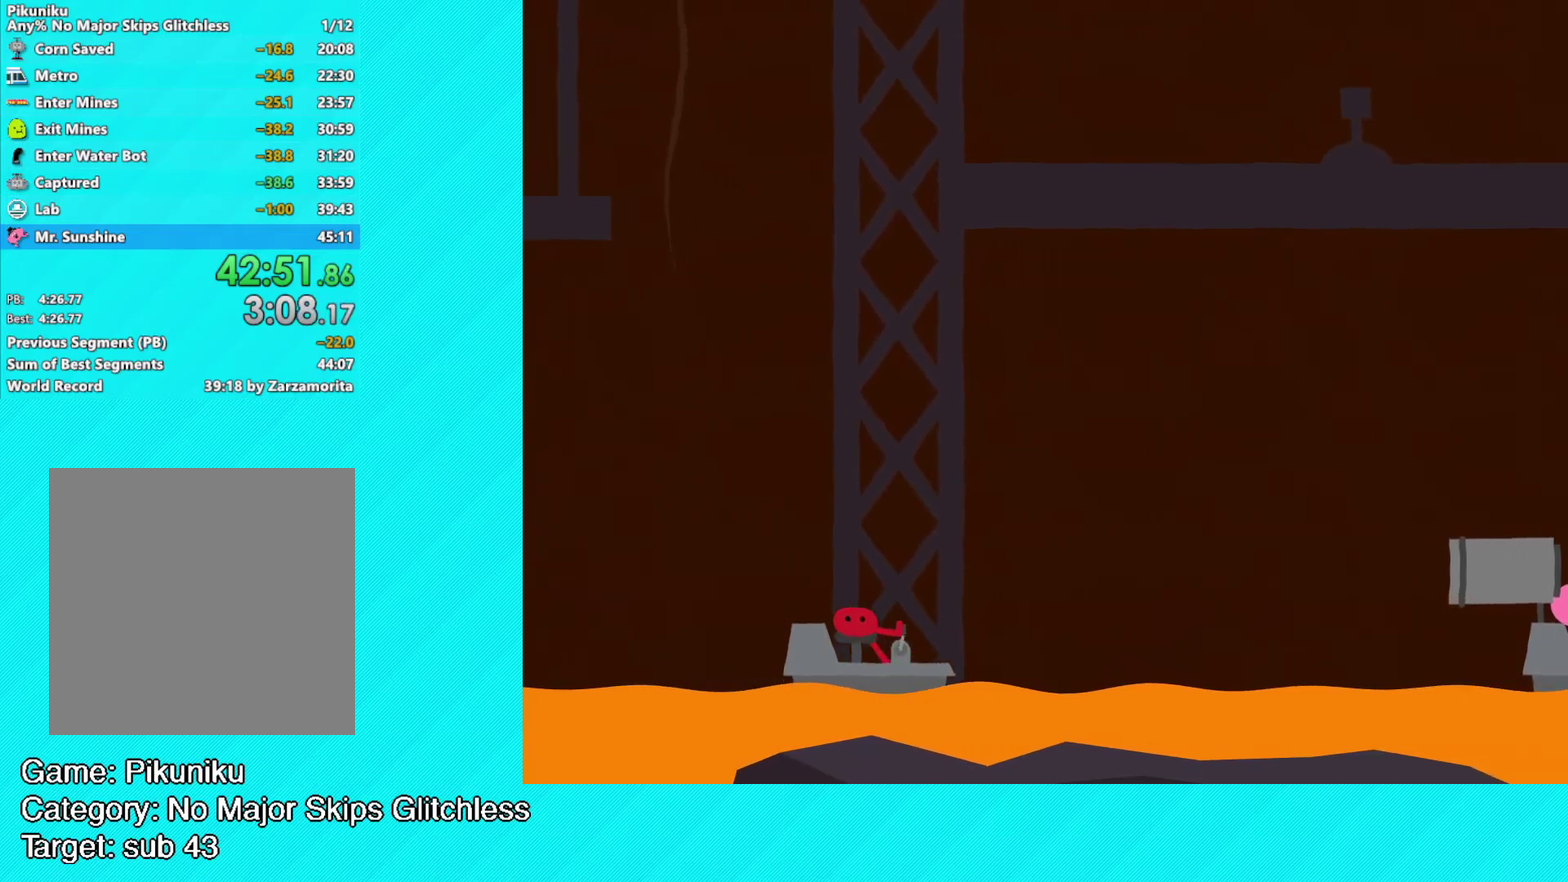
{"buttons": [], "left_stick": "up-right", "events": []}
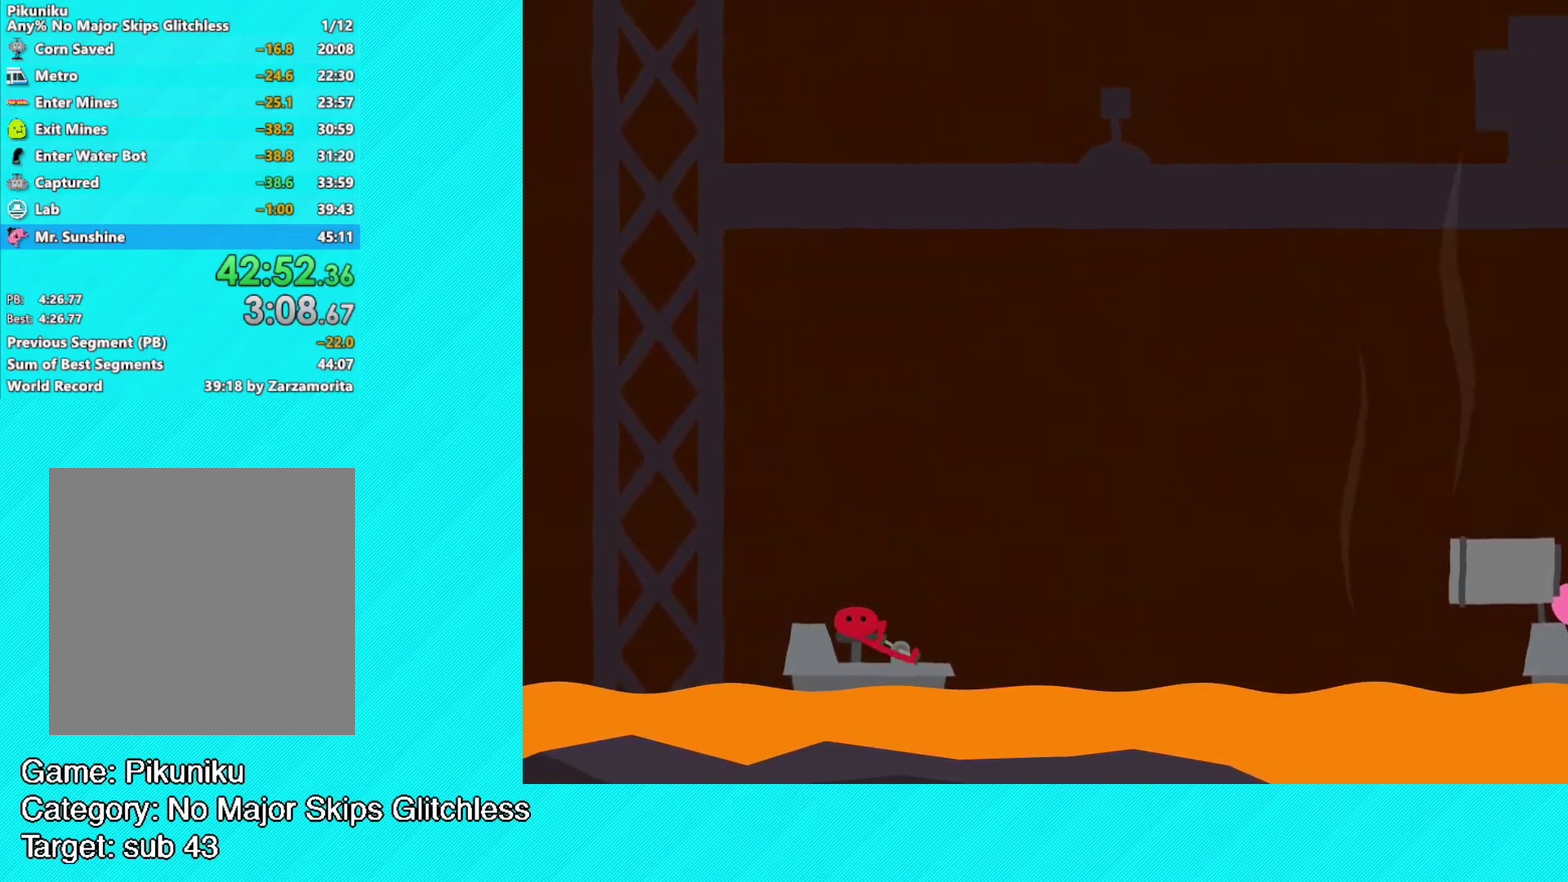
{"buttons": [], "left_stick": "up-right", "events": [[333, "A", "down"], [400, "A", "up"]]}
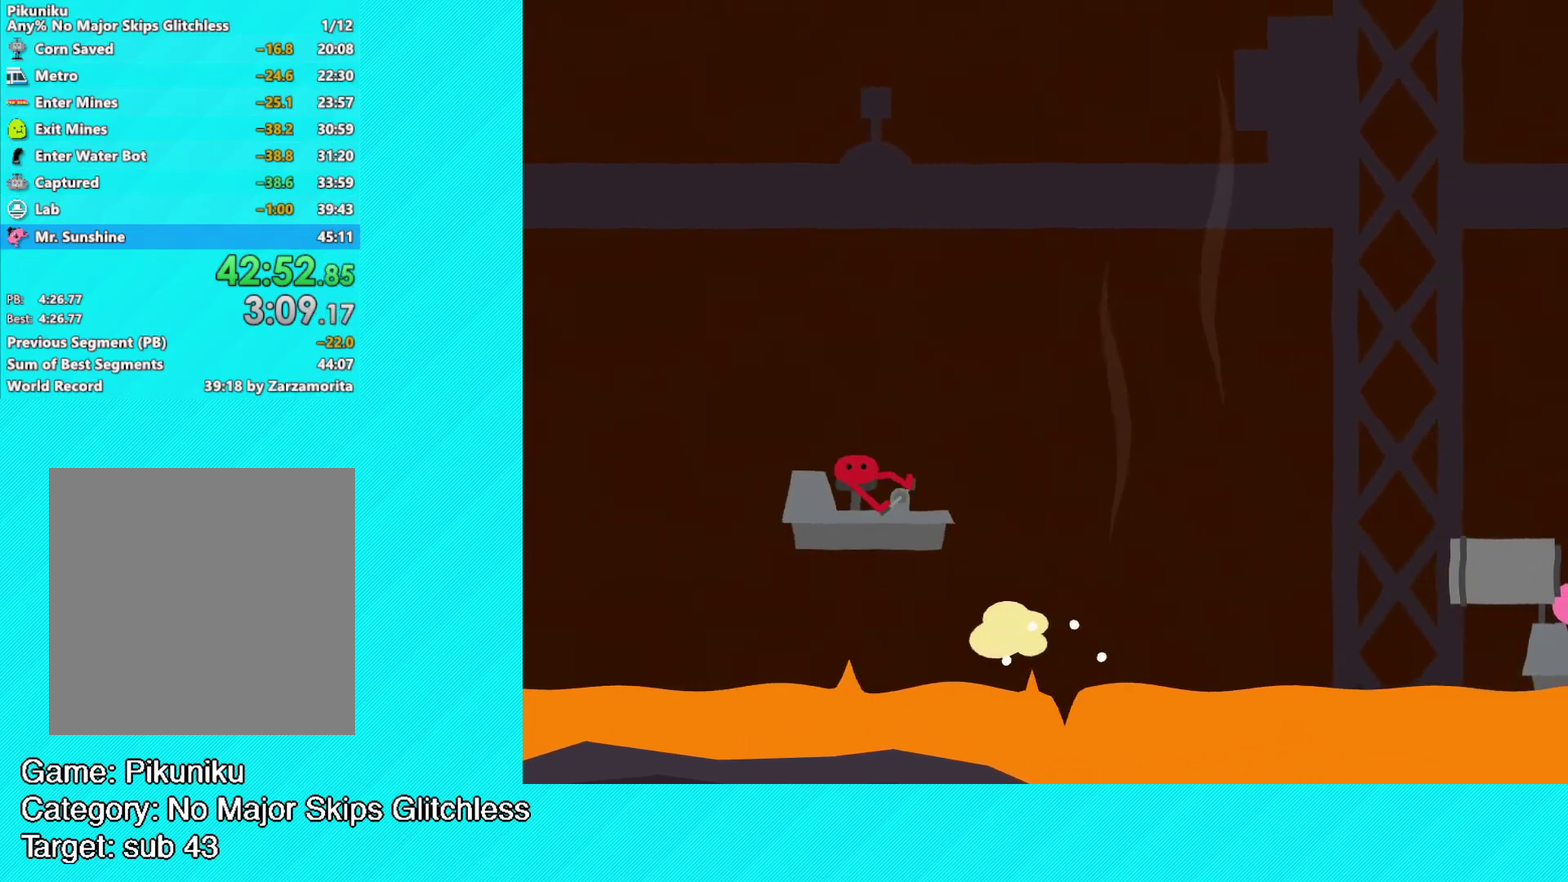
{"buttons": [], "left_stick": "up-right", "events": []}
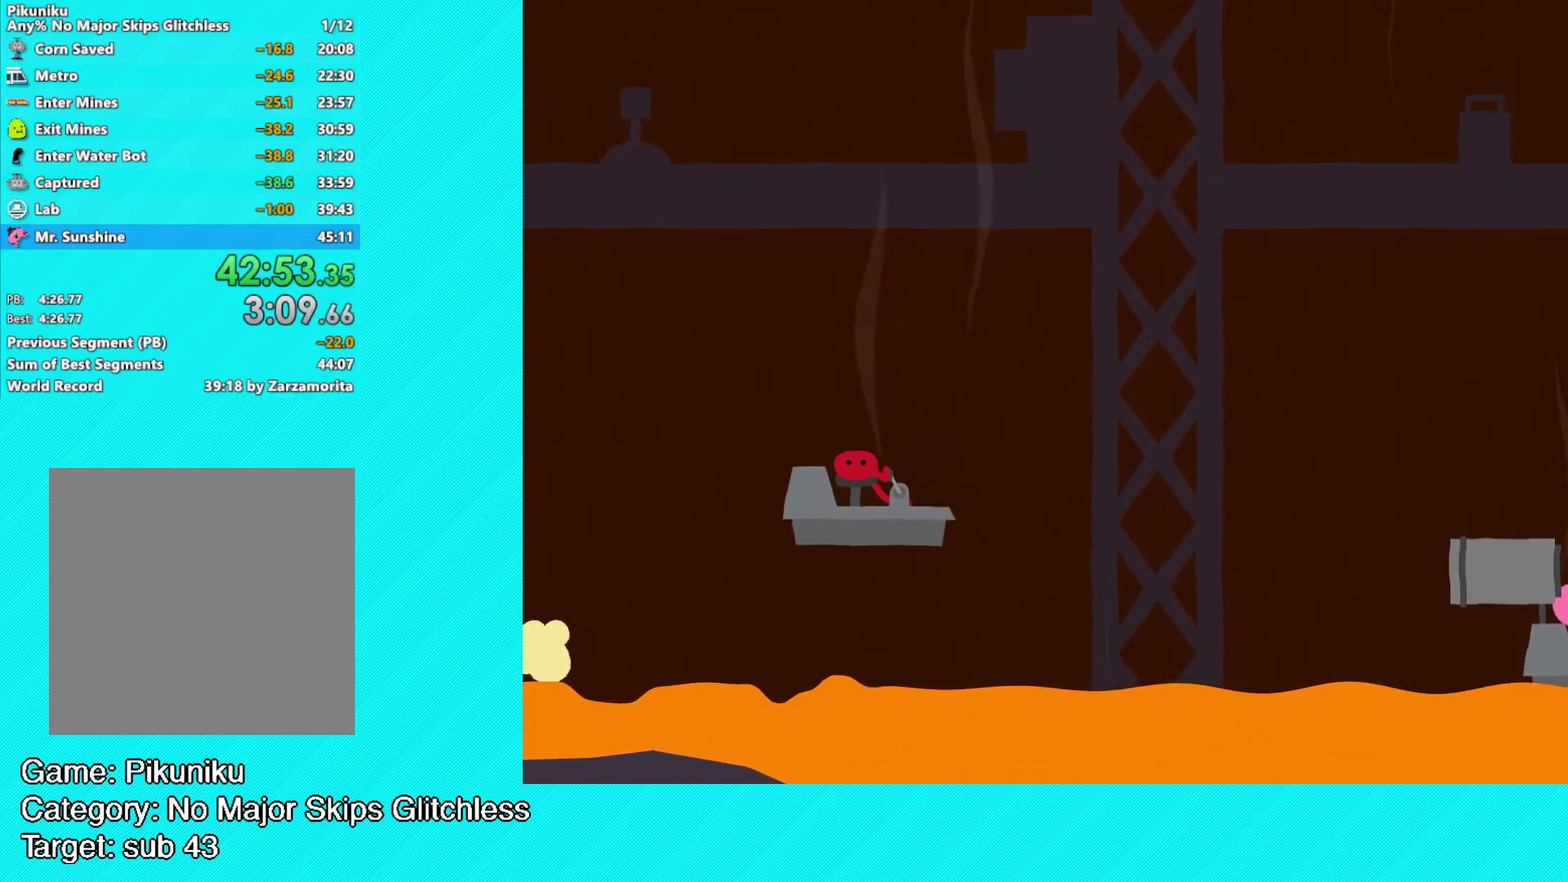
{"buttons": [], "left_stick": "up-right", "events": []}
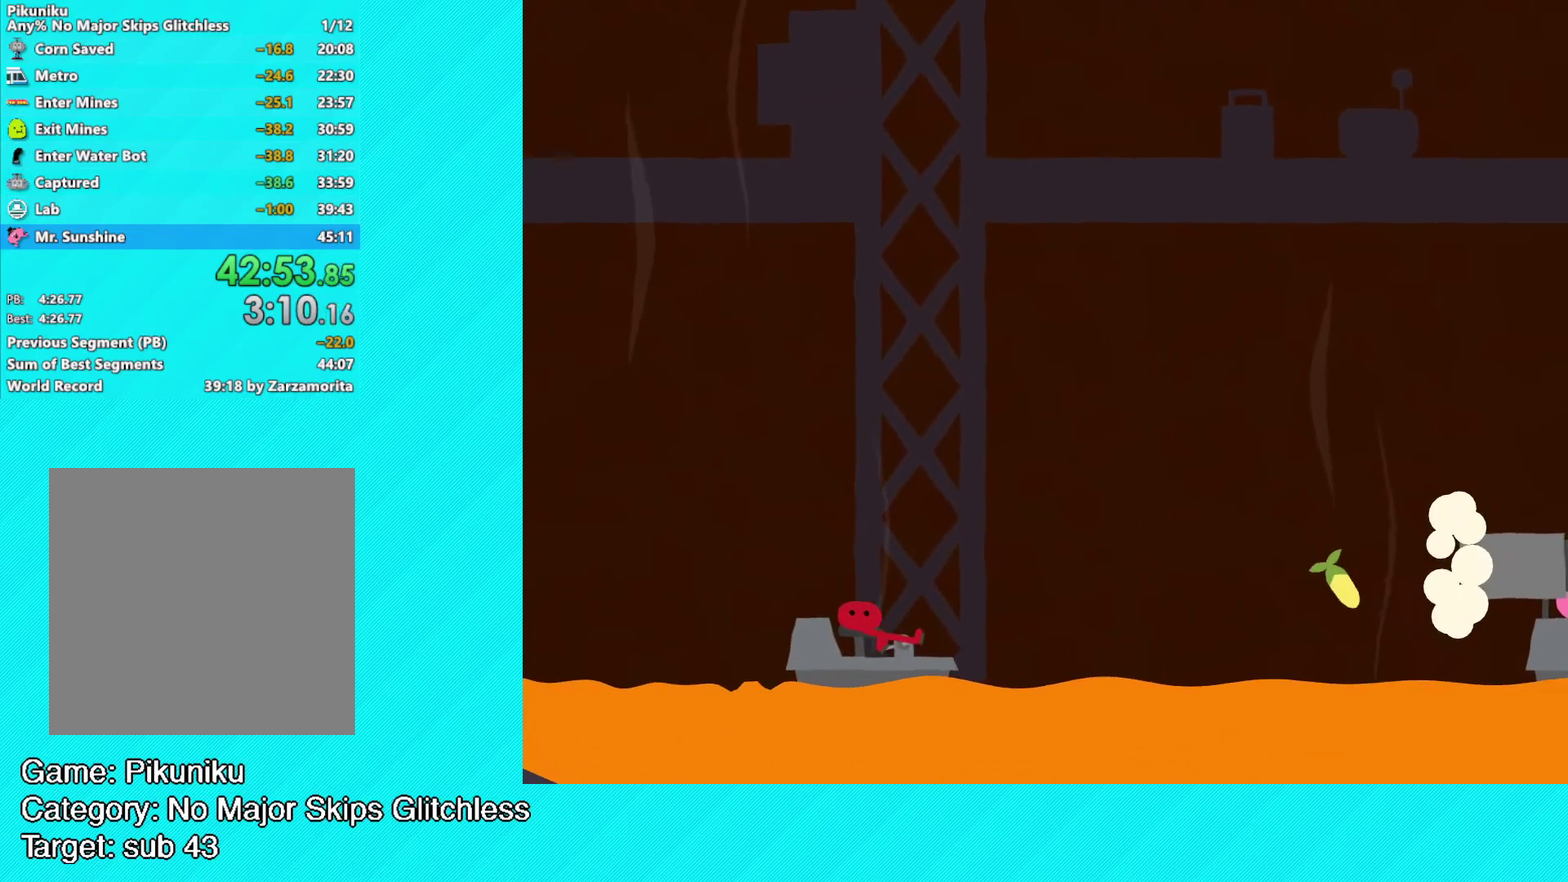
{"buttons": [], "left_stick": "up-right", "events": [[183, "A", "down"], [250, "A", "up"]]}
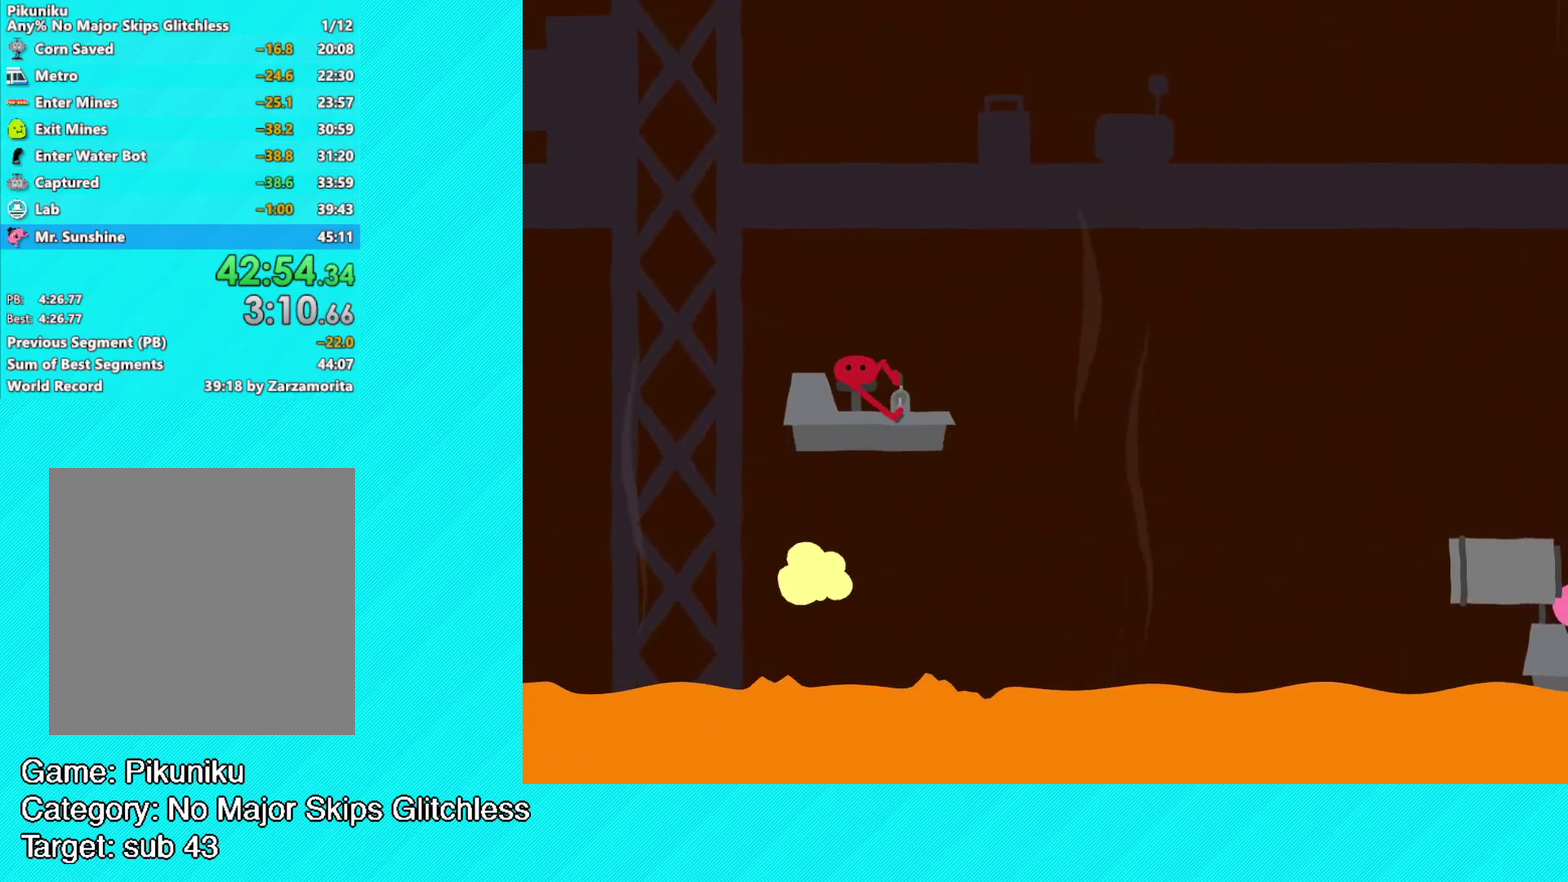
{"buttons": [], "left_stick": "up-right", "events": []}
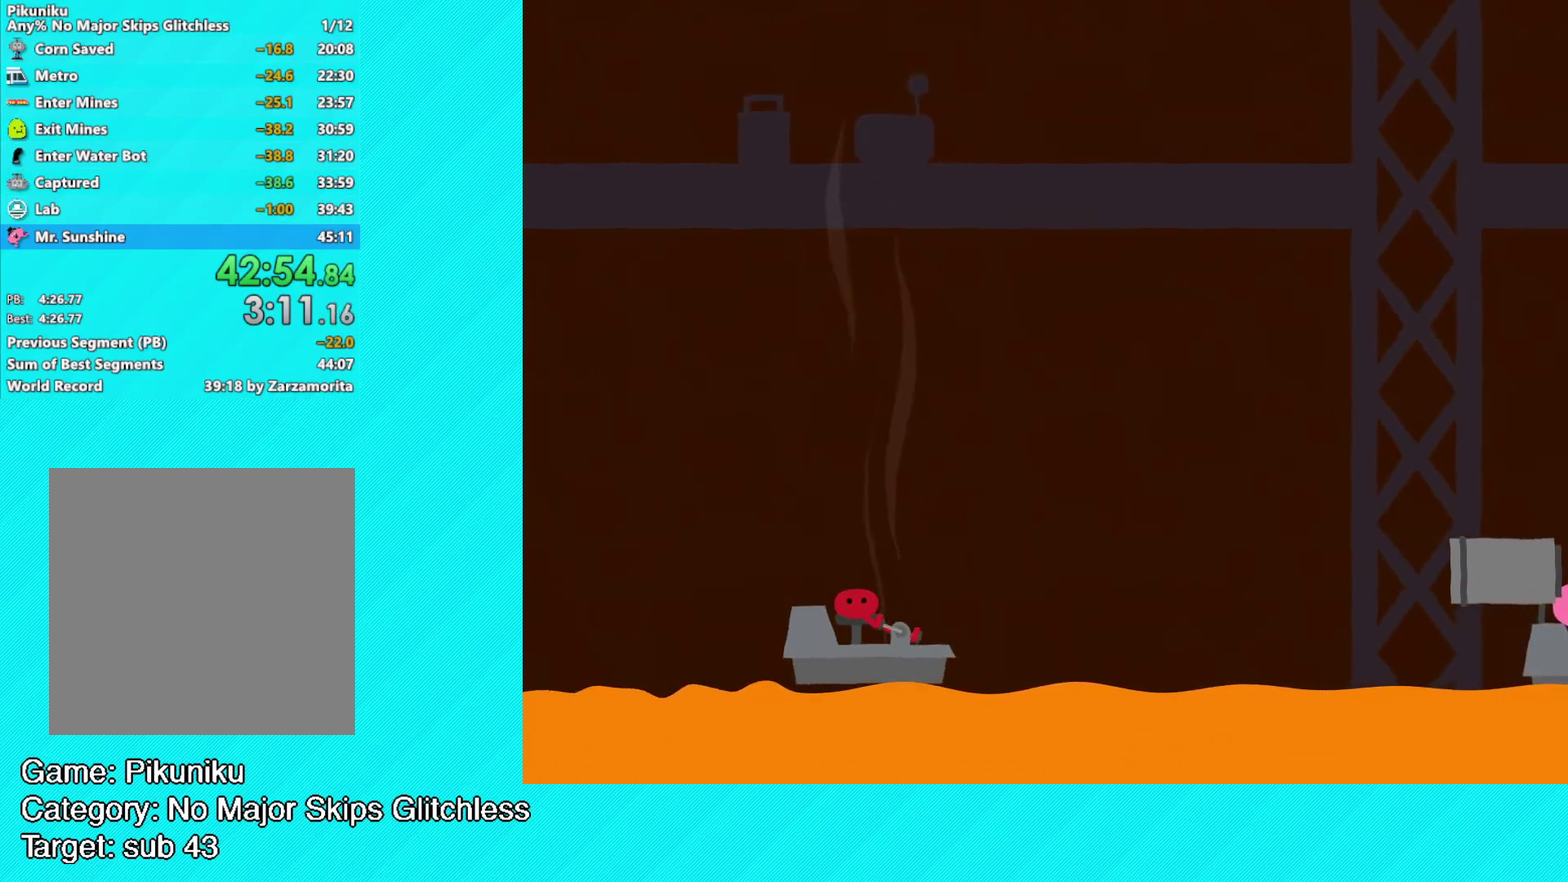
{"buttons": [], "left_stick": "up-right", "events": []}
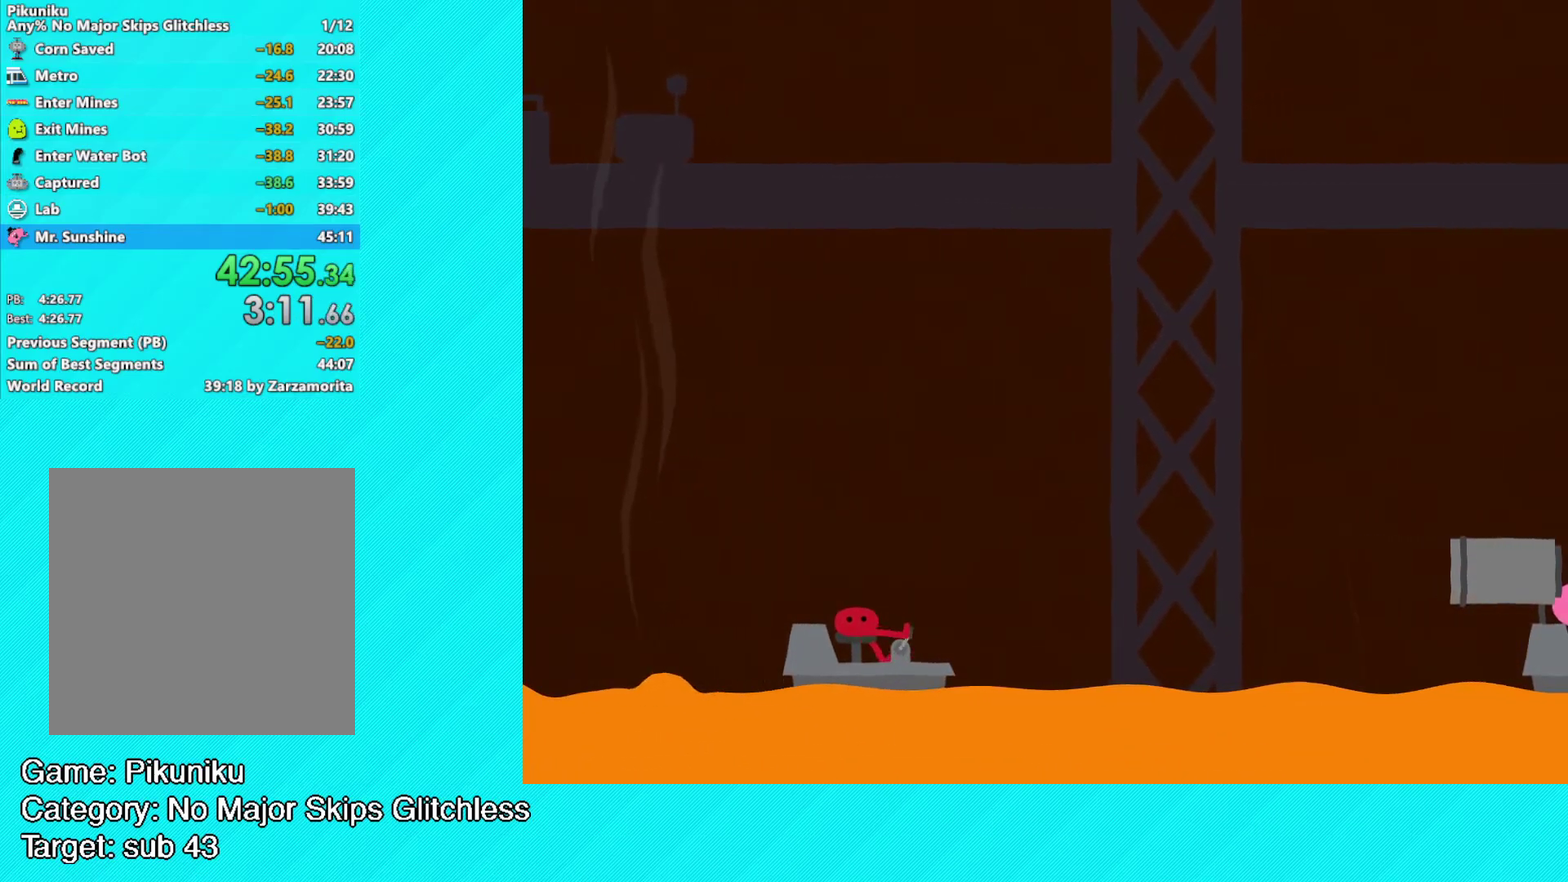
{"buttons": [], "left_stick": "up-right", "events": []}
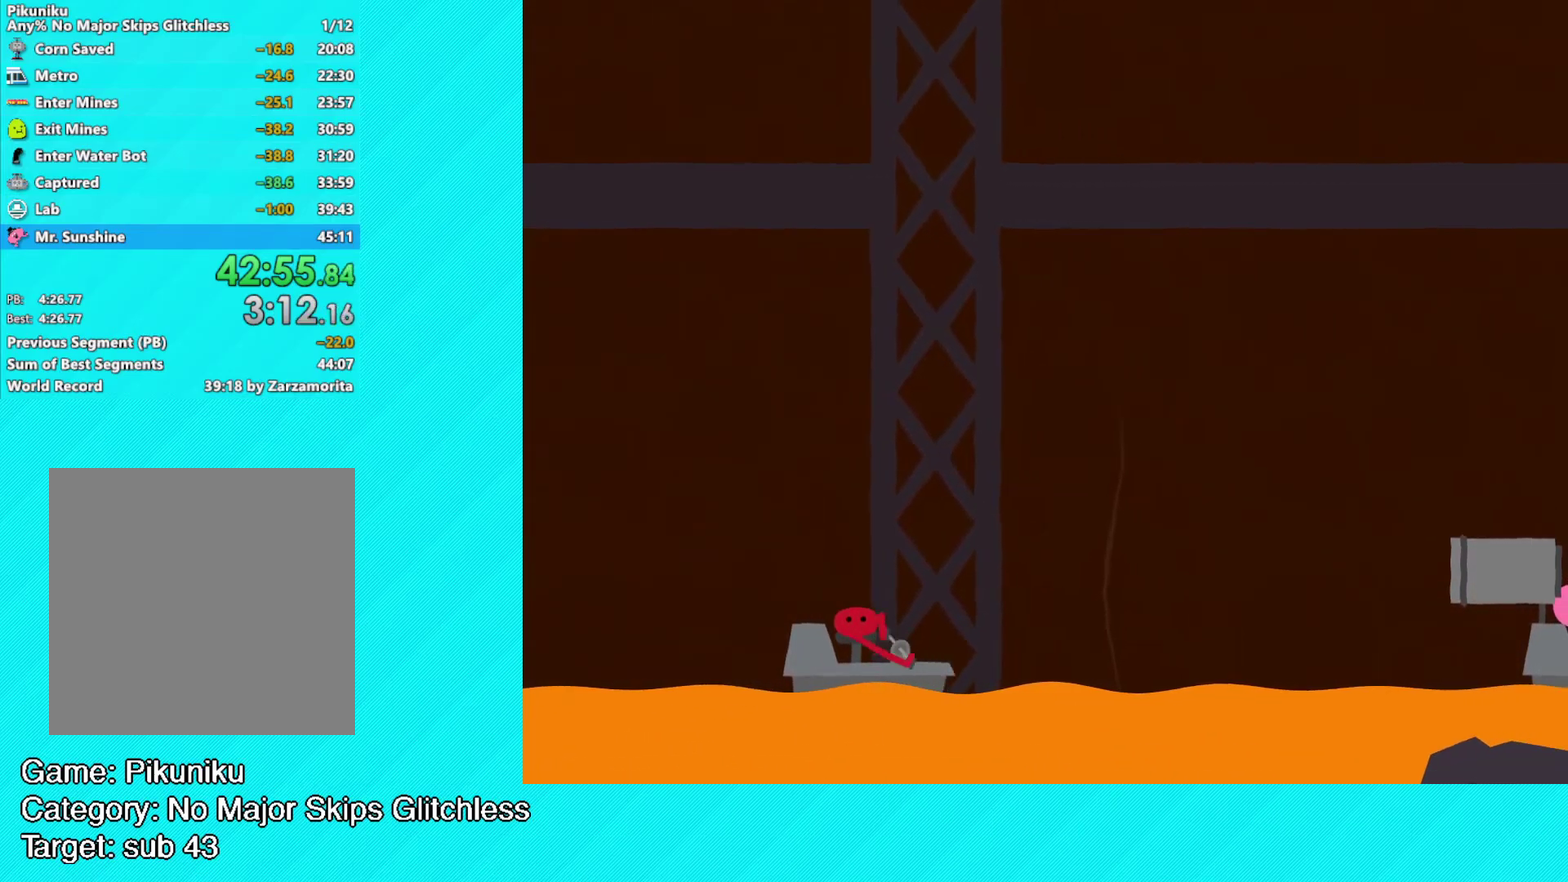
{"buttons": [], "left_stick": "up-right", "events": []}
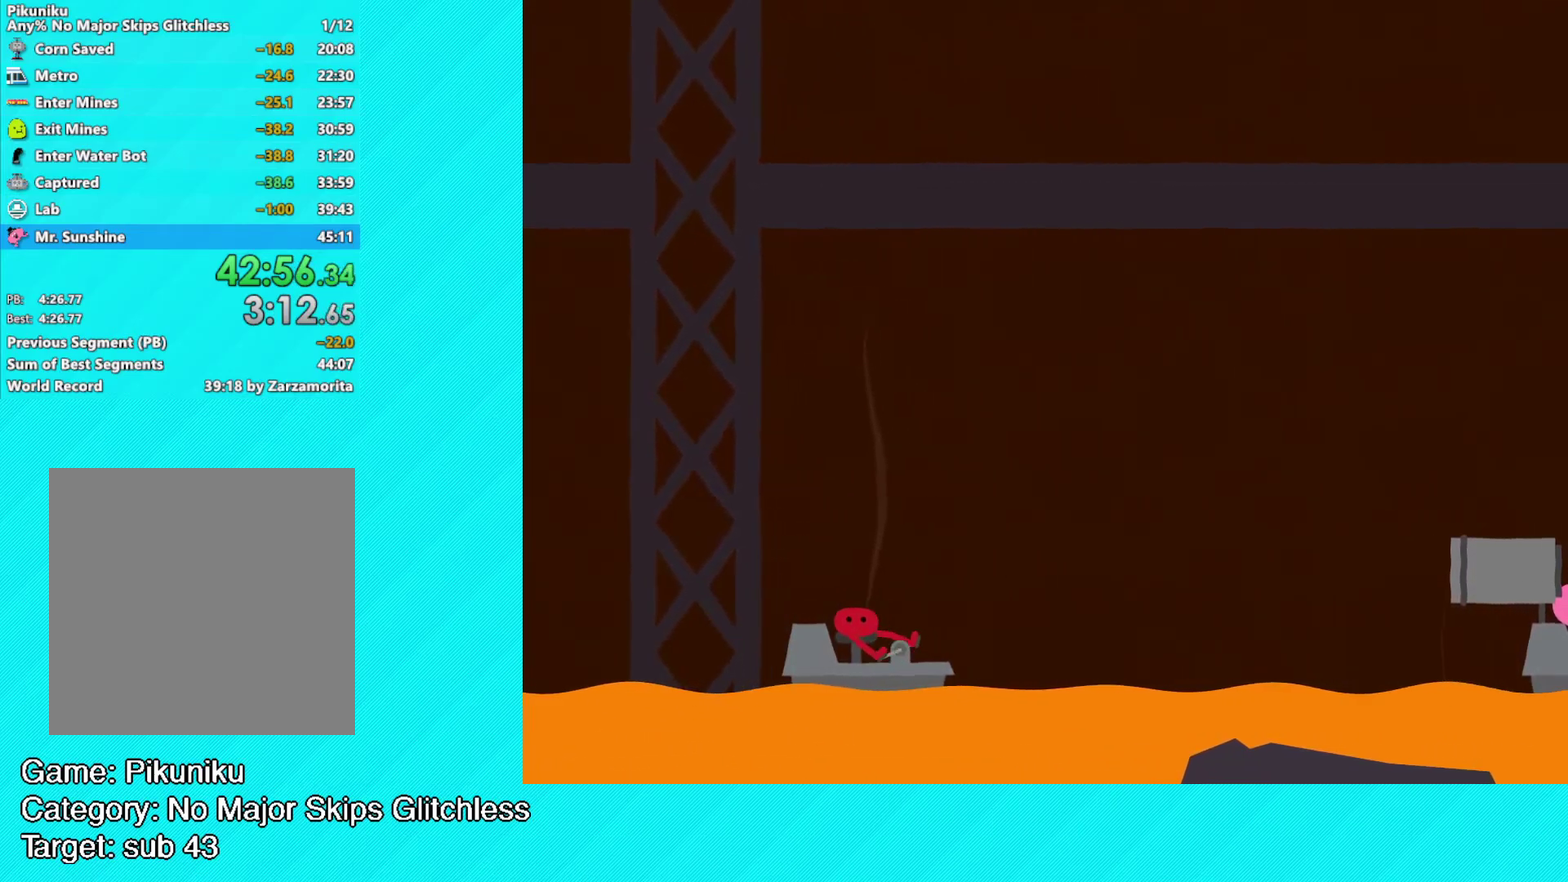
{"buttons": ["A"], "left_stick": "up-right", "events": [[450, "A", "down"]]}
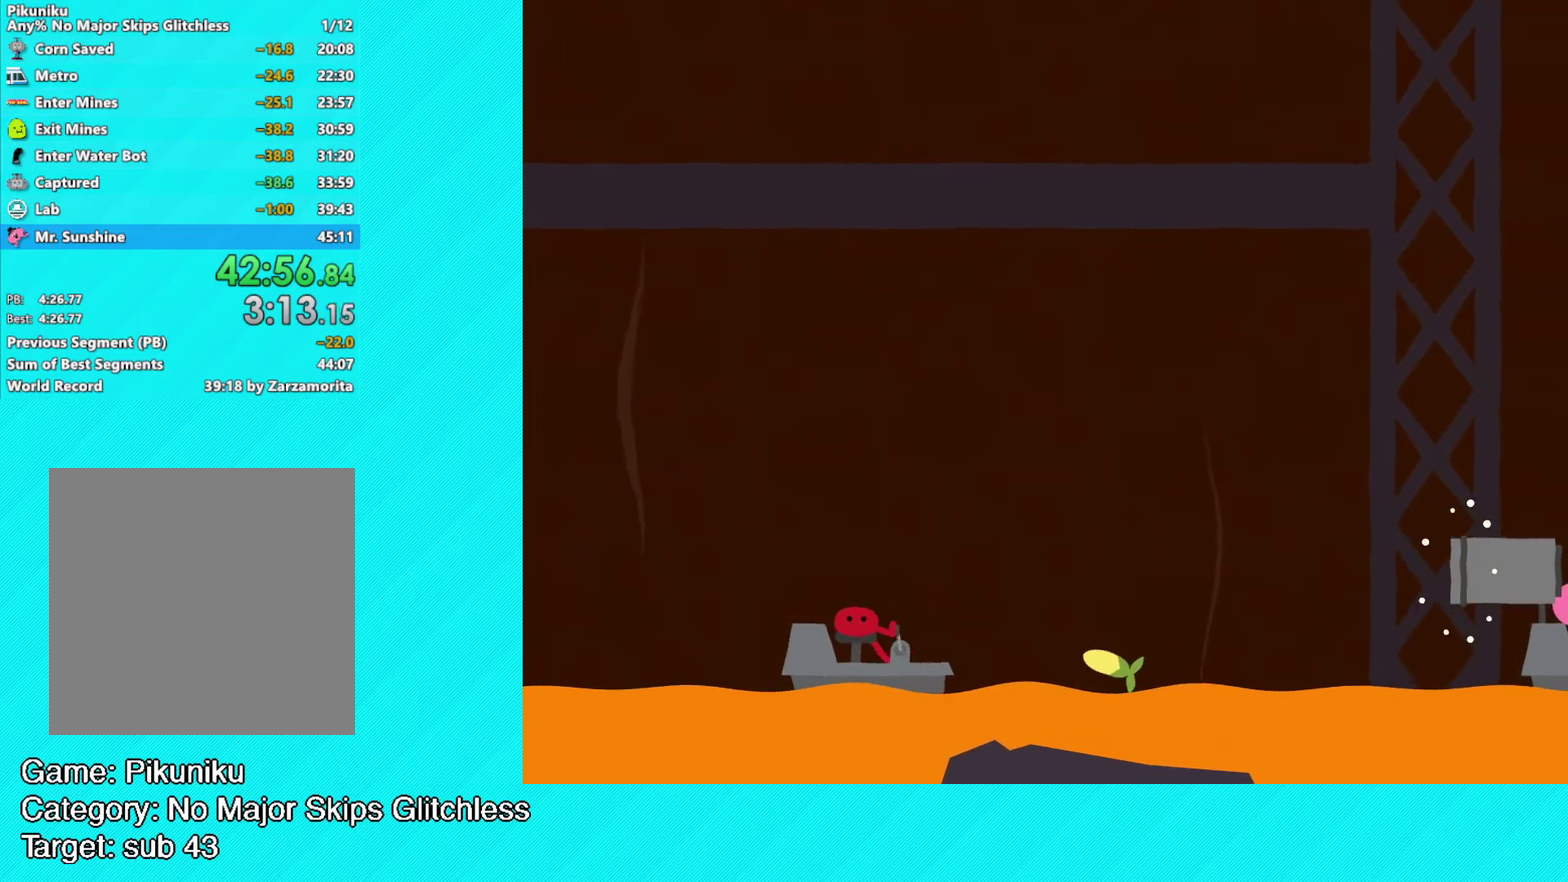
{"buttons": [], "left_stick": "up-right", "events": [[17, "A", "up"]]}
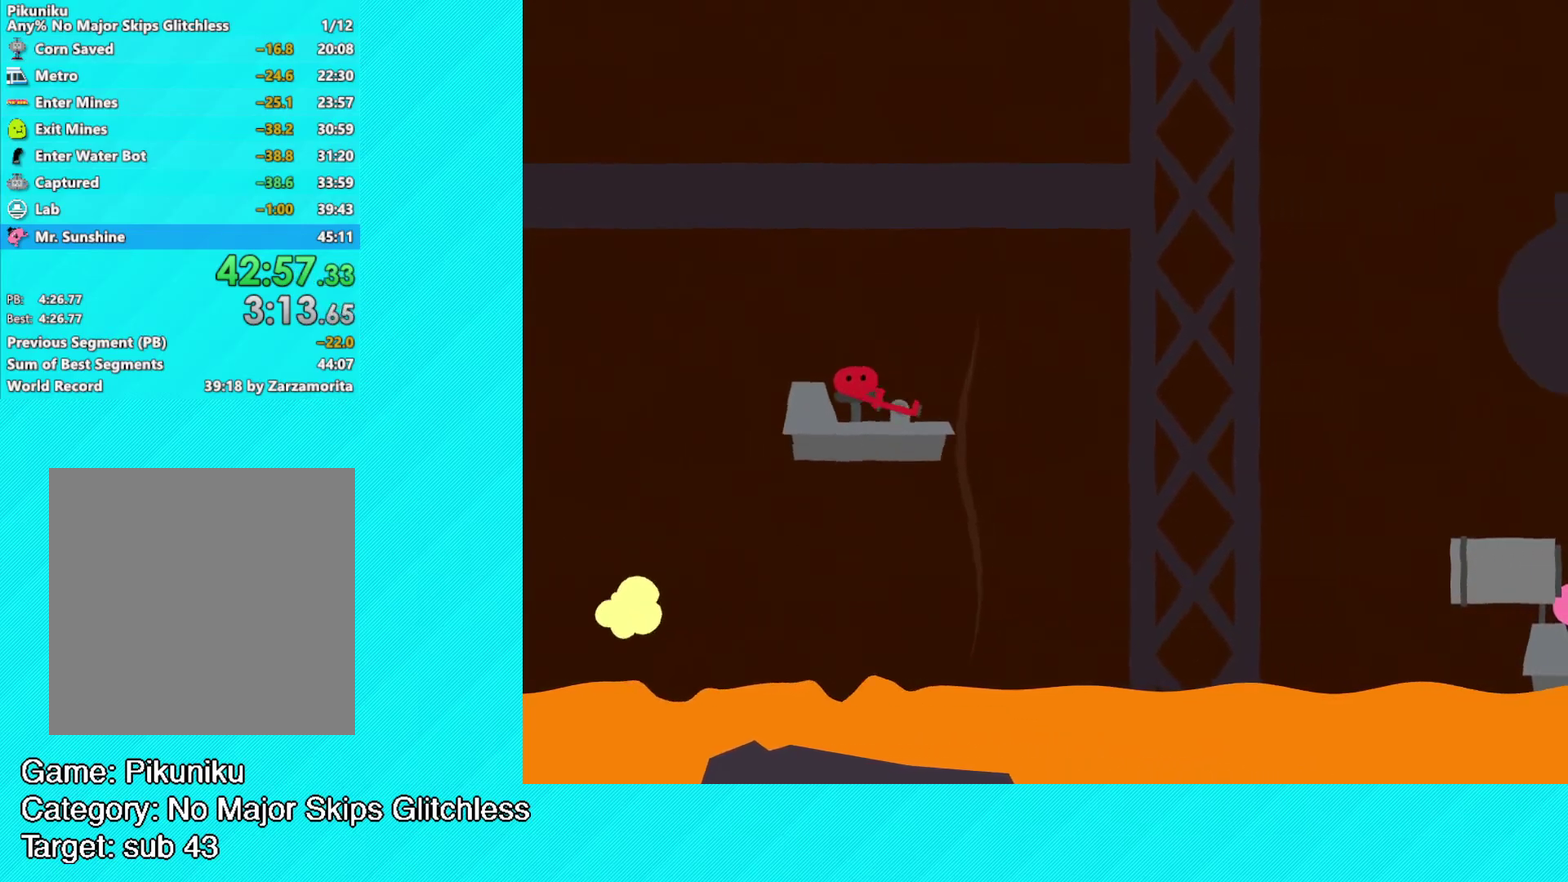
{"buttons": [], "left_stick": "up-right", "events": []}
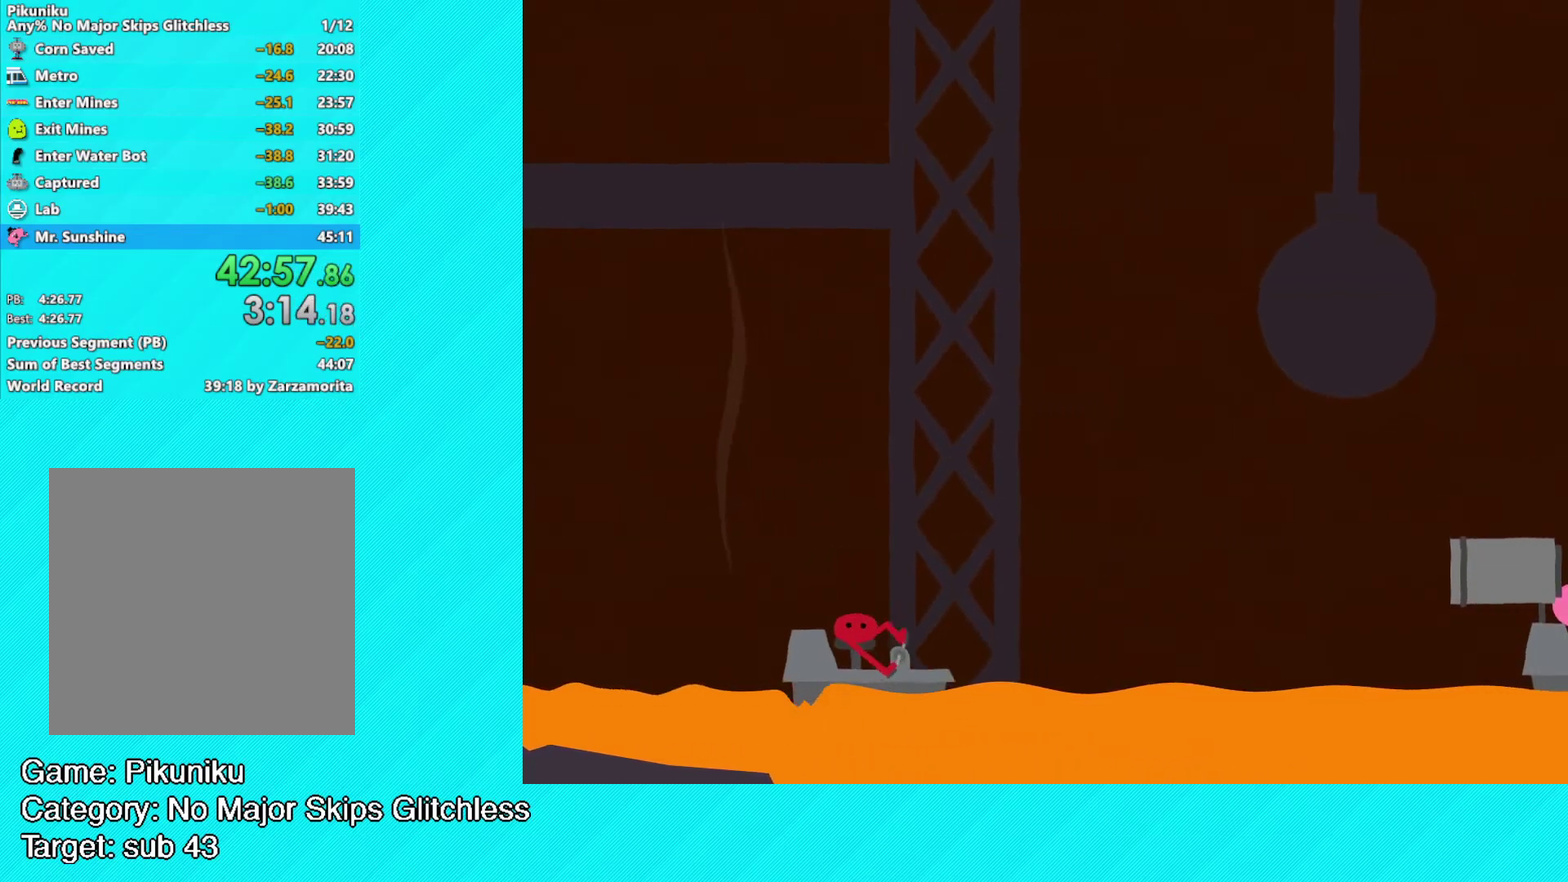
{"buttons": [], "left_stick": "up-right", "events": []}
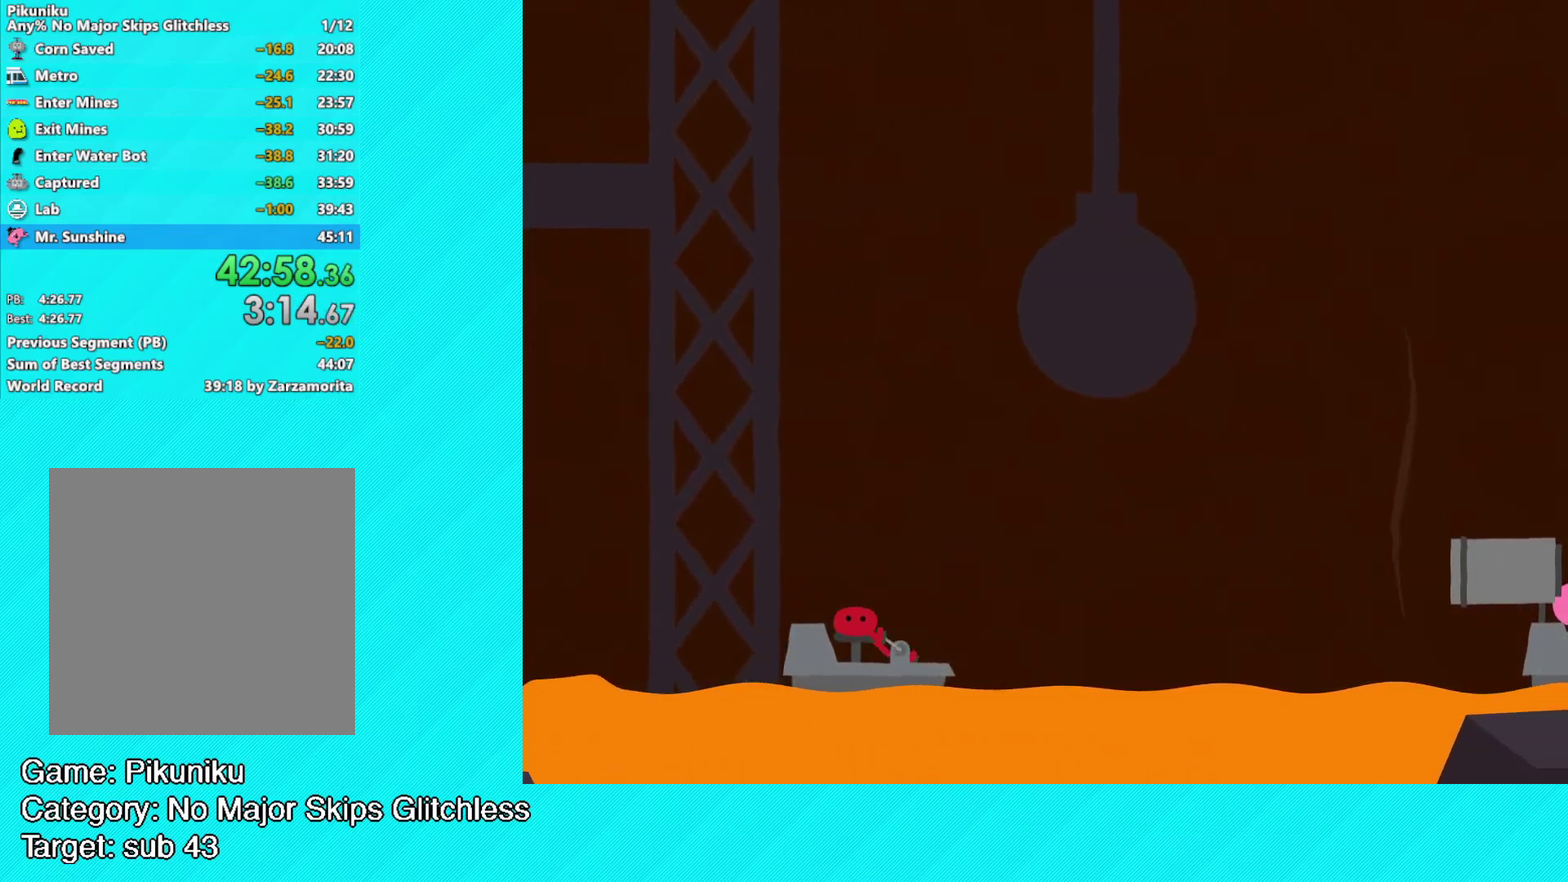
{"buttons": [], "left_stick": "up-right", "events": []}
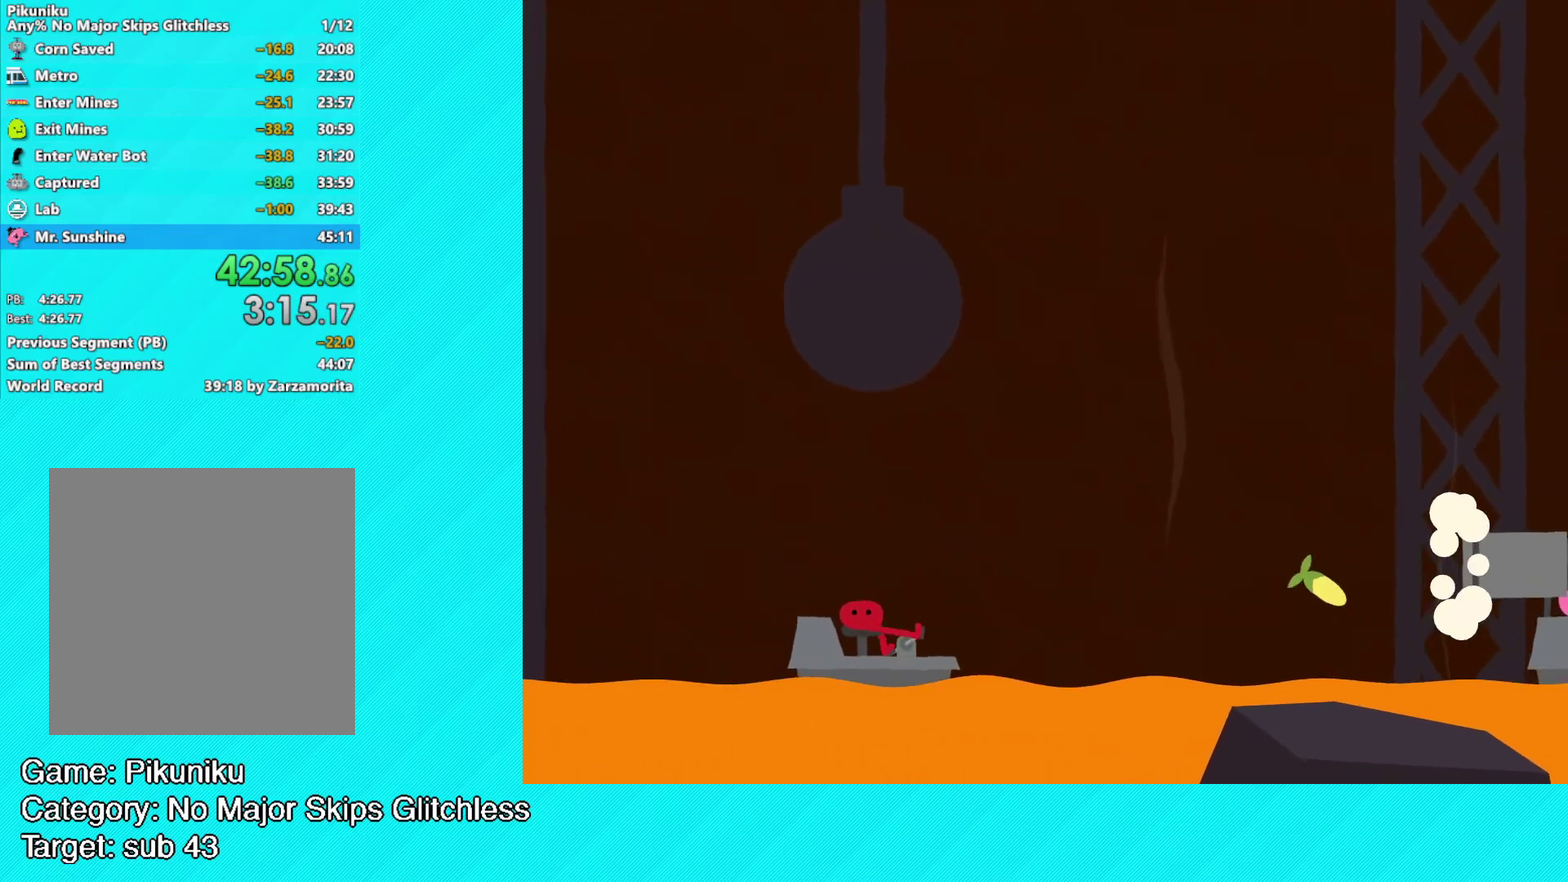
{"buttons": [], "left_stick": "up-right", "events": [[117, "A", "down"], [200, "A", "up"]]}
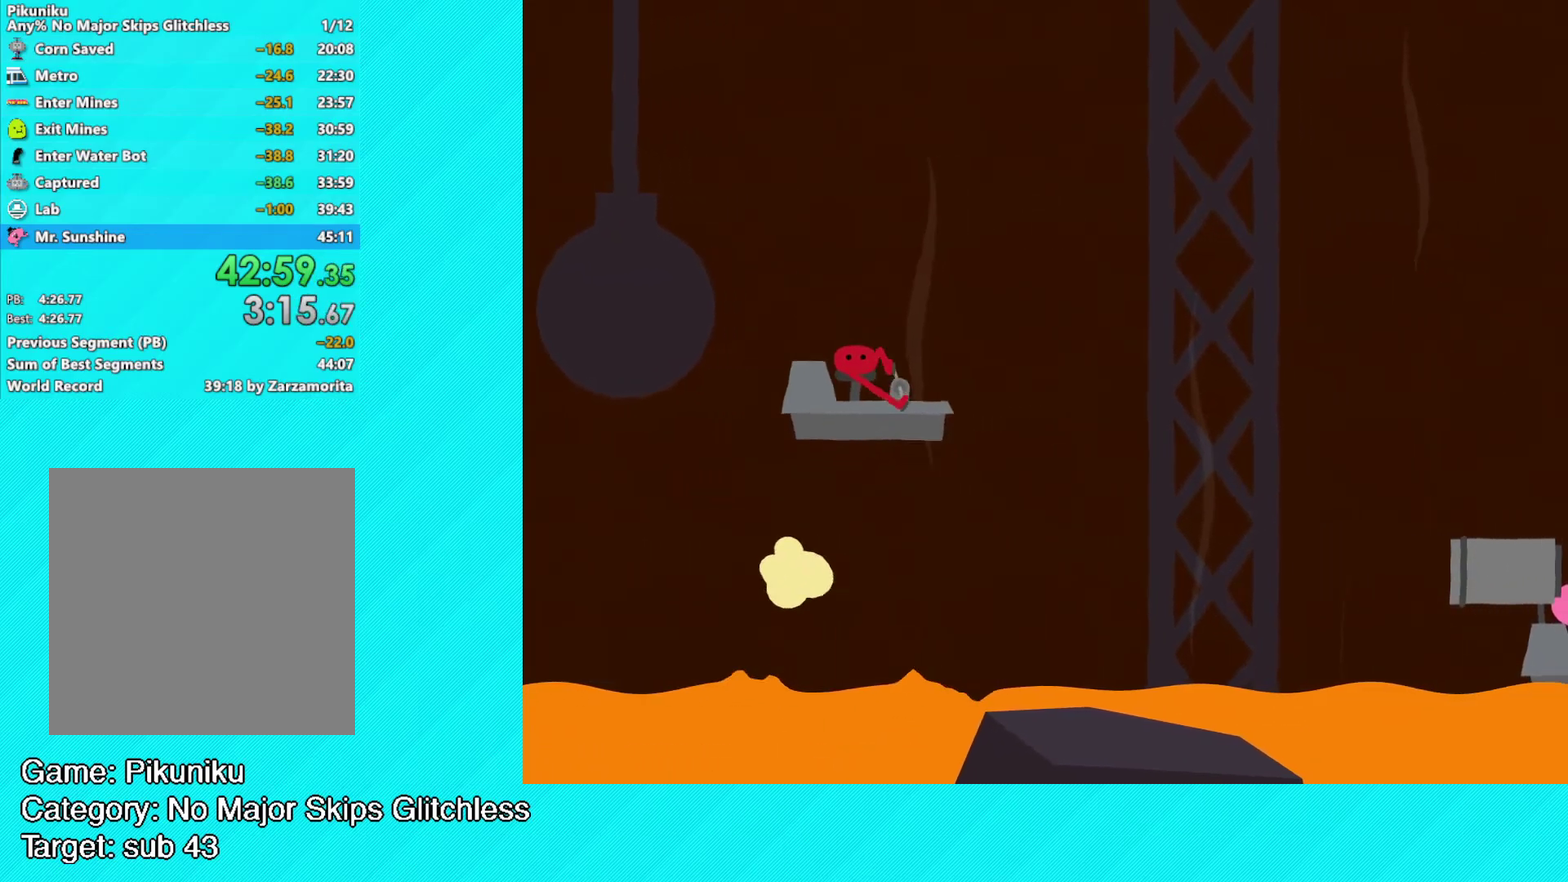
{"buttons": [], "left_stick": "up-right", "events": []}
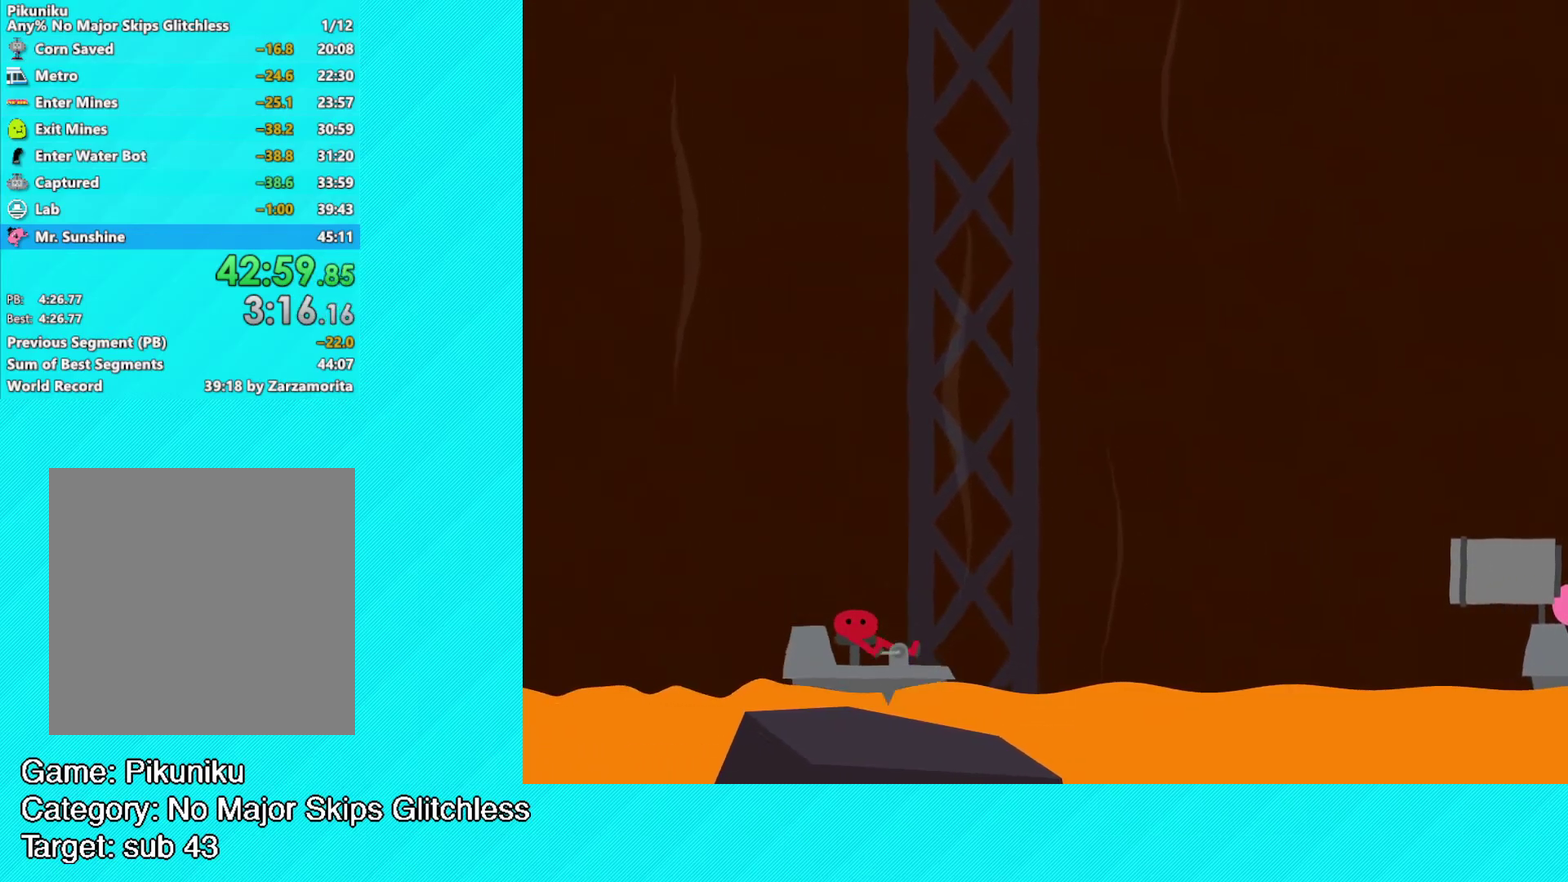
{"buttons": [], "left_stick": "up-right", "events": []}
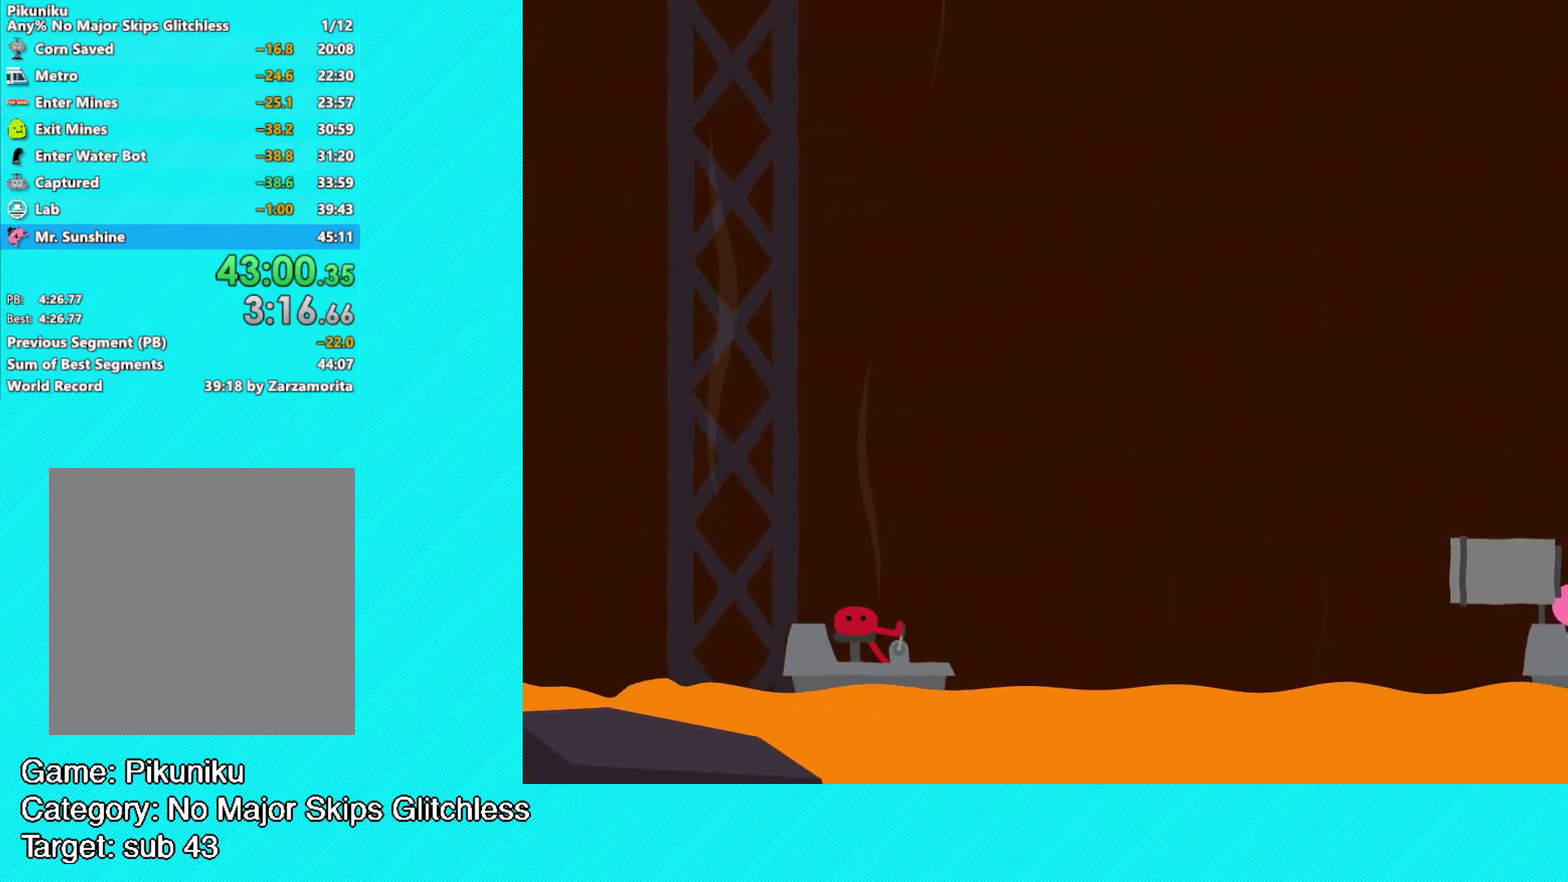
{"buttons": [], "left_stick": "up-right", "events": [[417, "A", "down"], [500, "A", "up"]]}
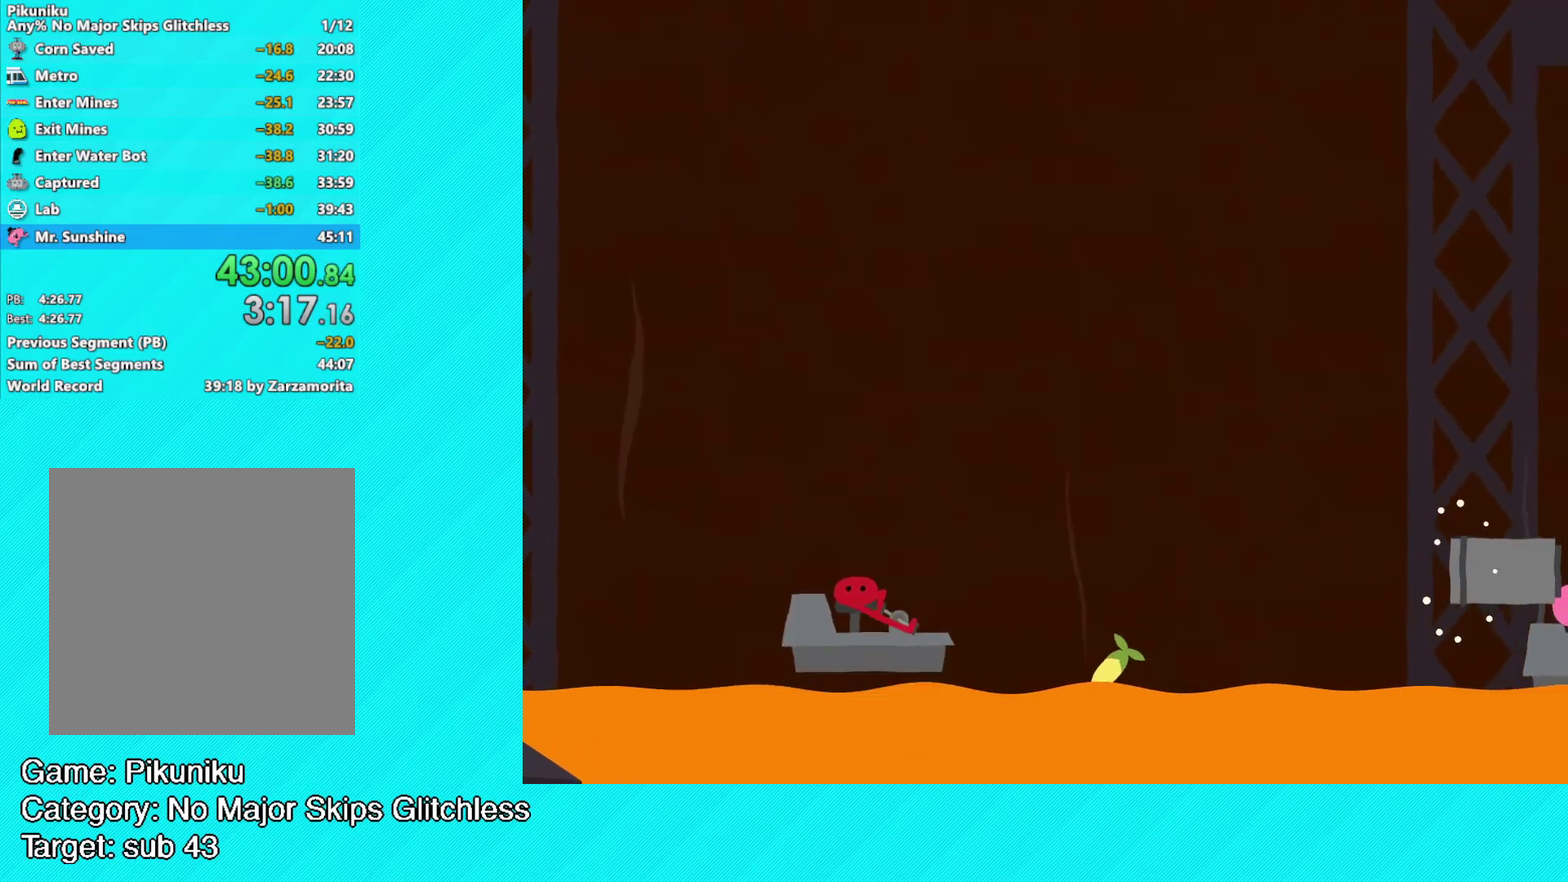
{"buttons": [], "left_stick": "up-right", "events": []}
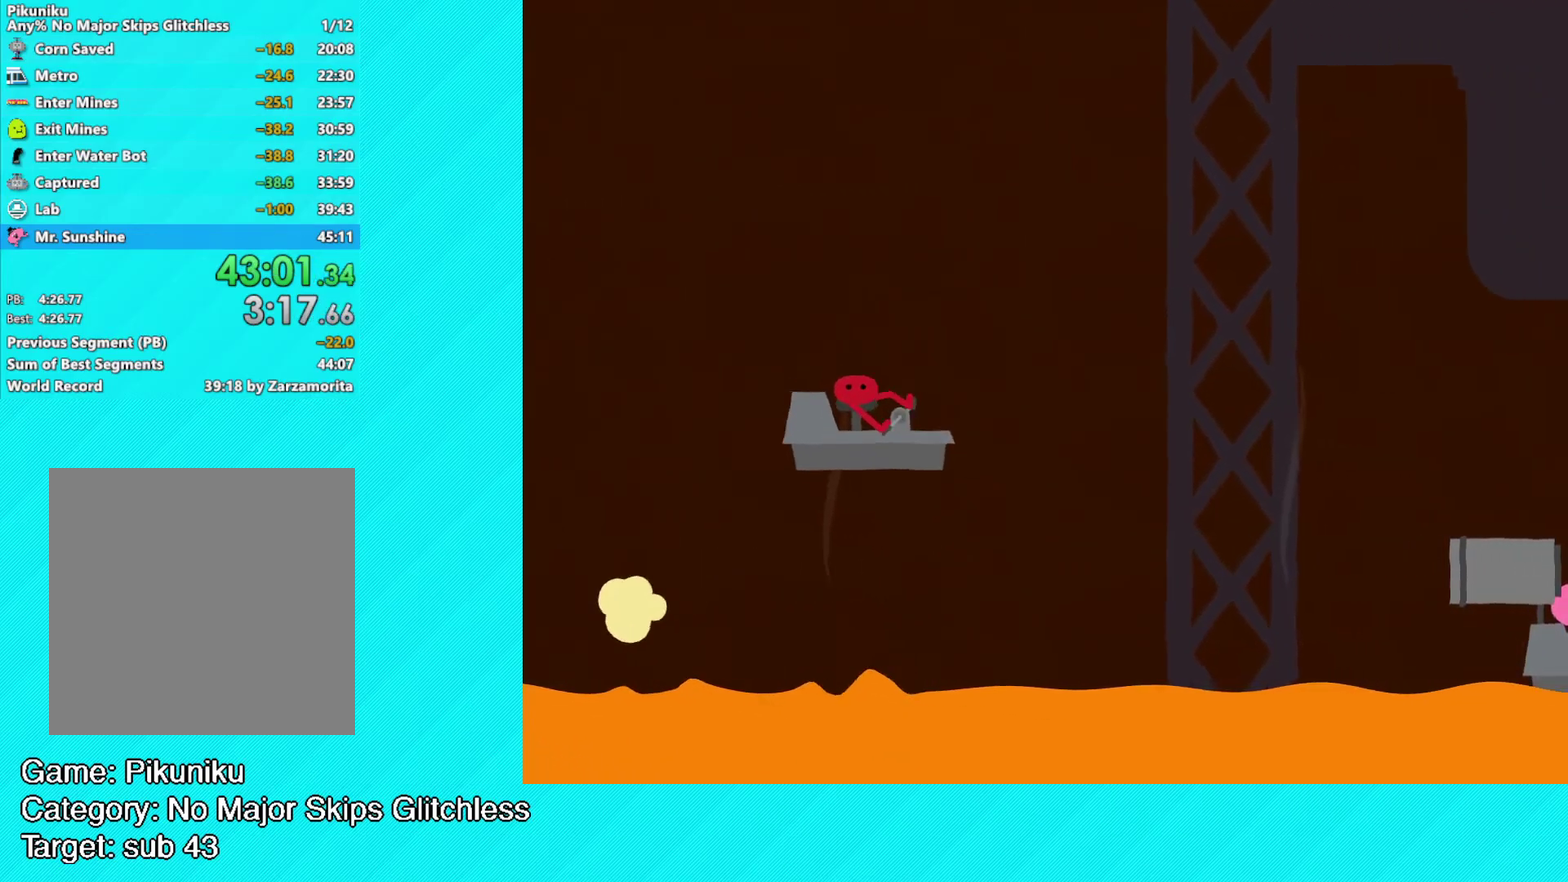
{"buttons": [], "left_stick": "up-right", "events": []}
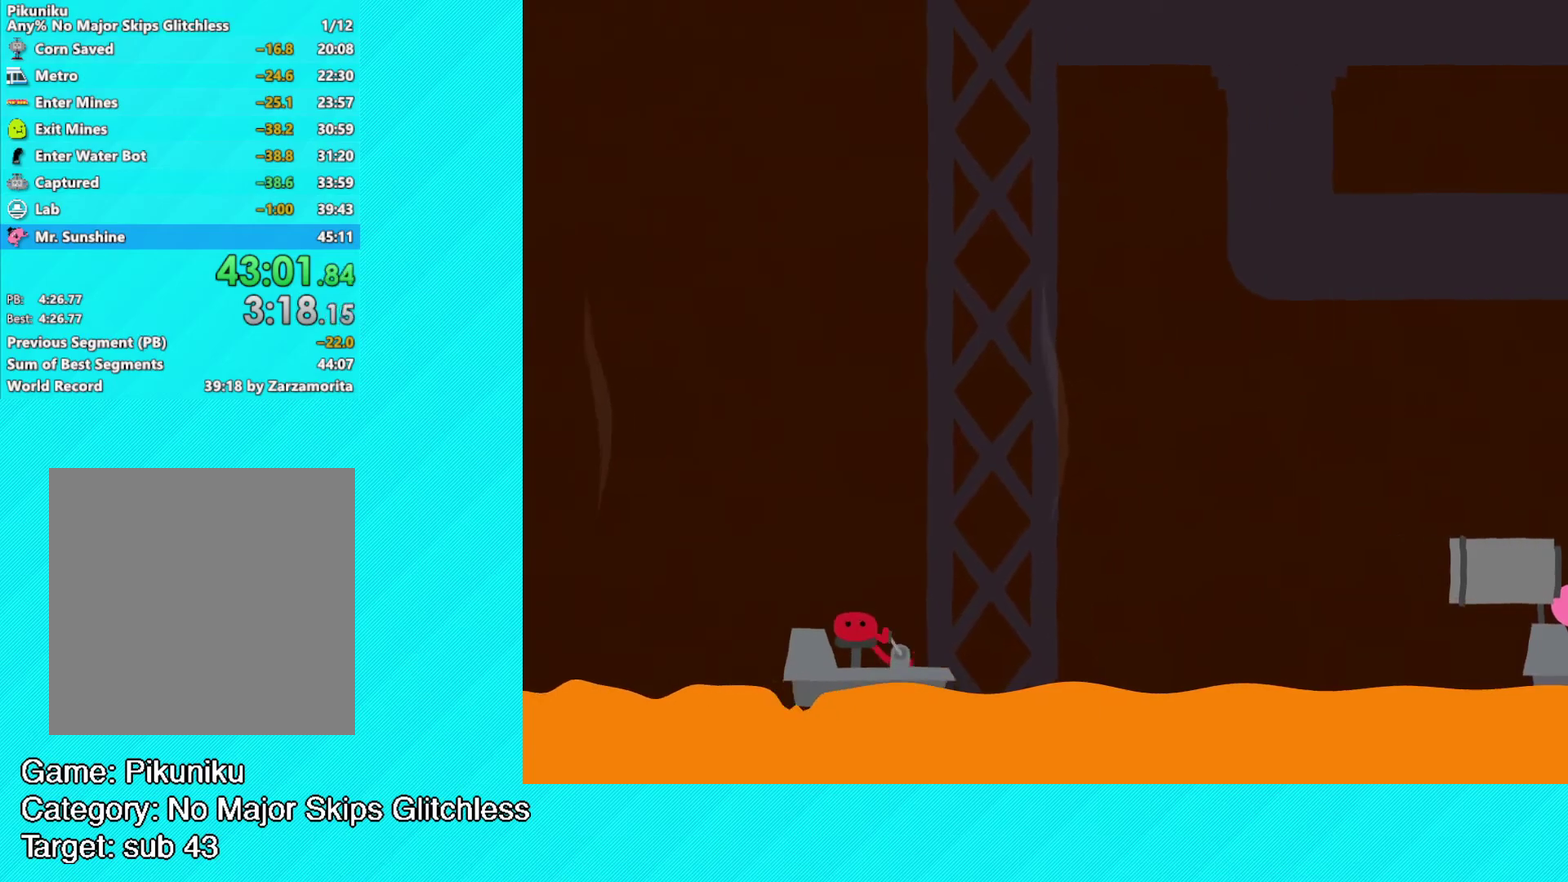
{"buttons": [], "left_stick": "up-right", "events": []}
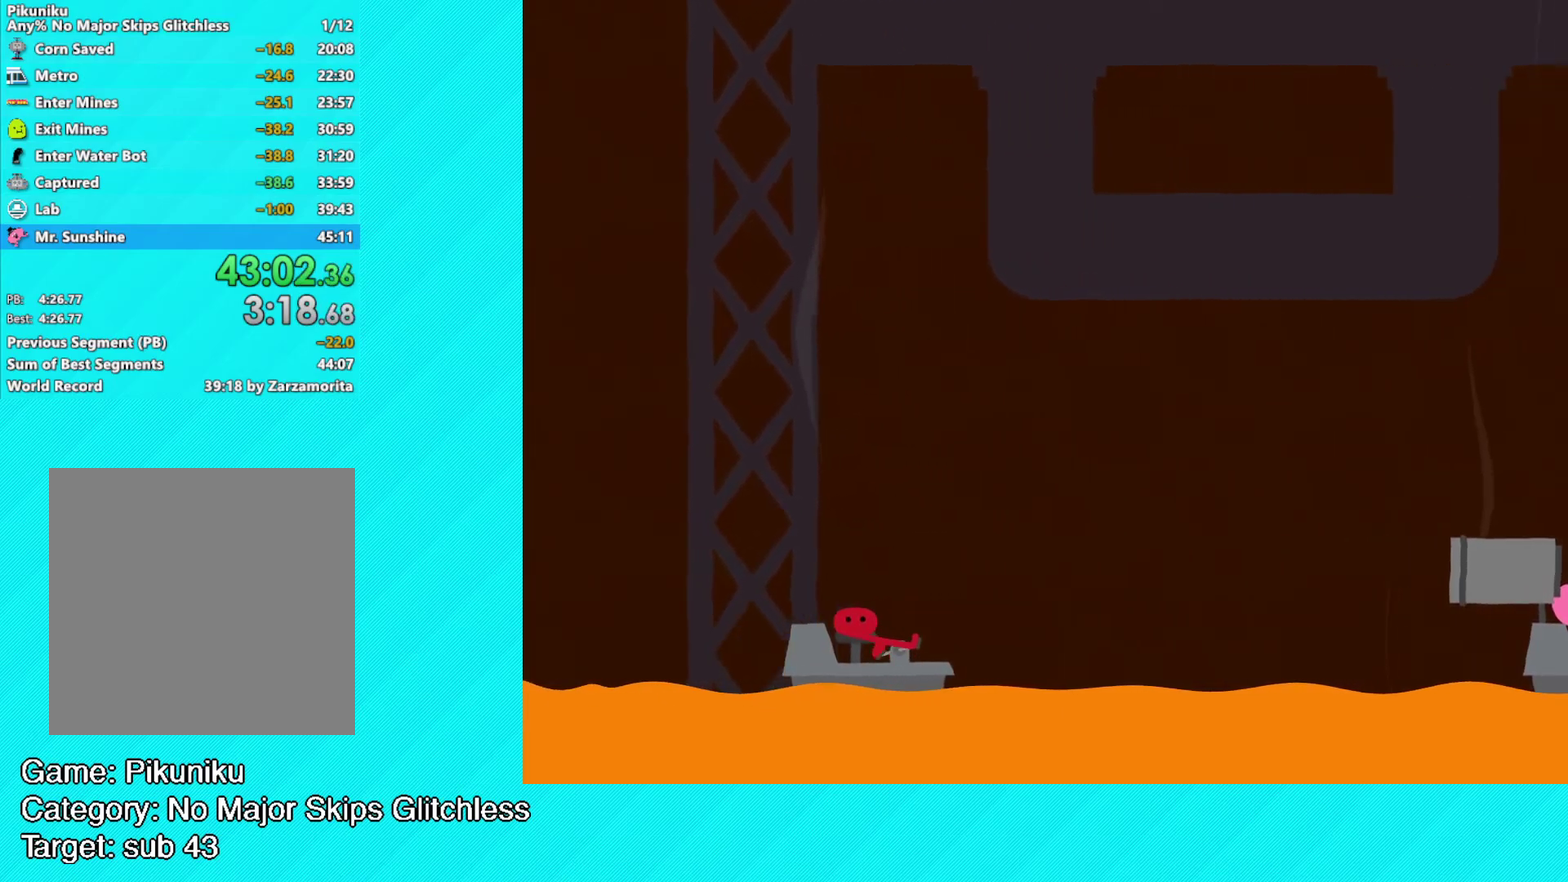
{"buttons": [], "left_stick": "up-right", "events": []}